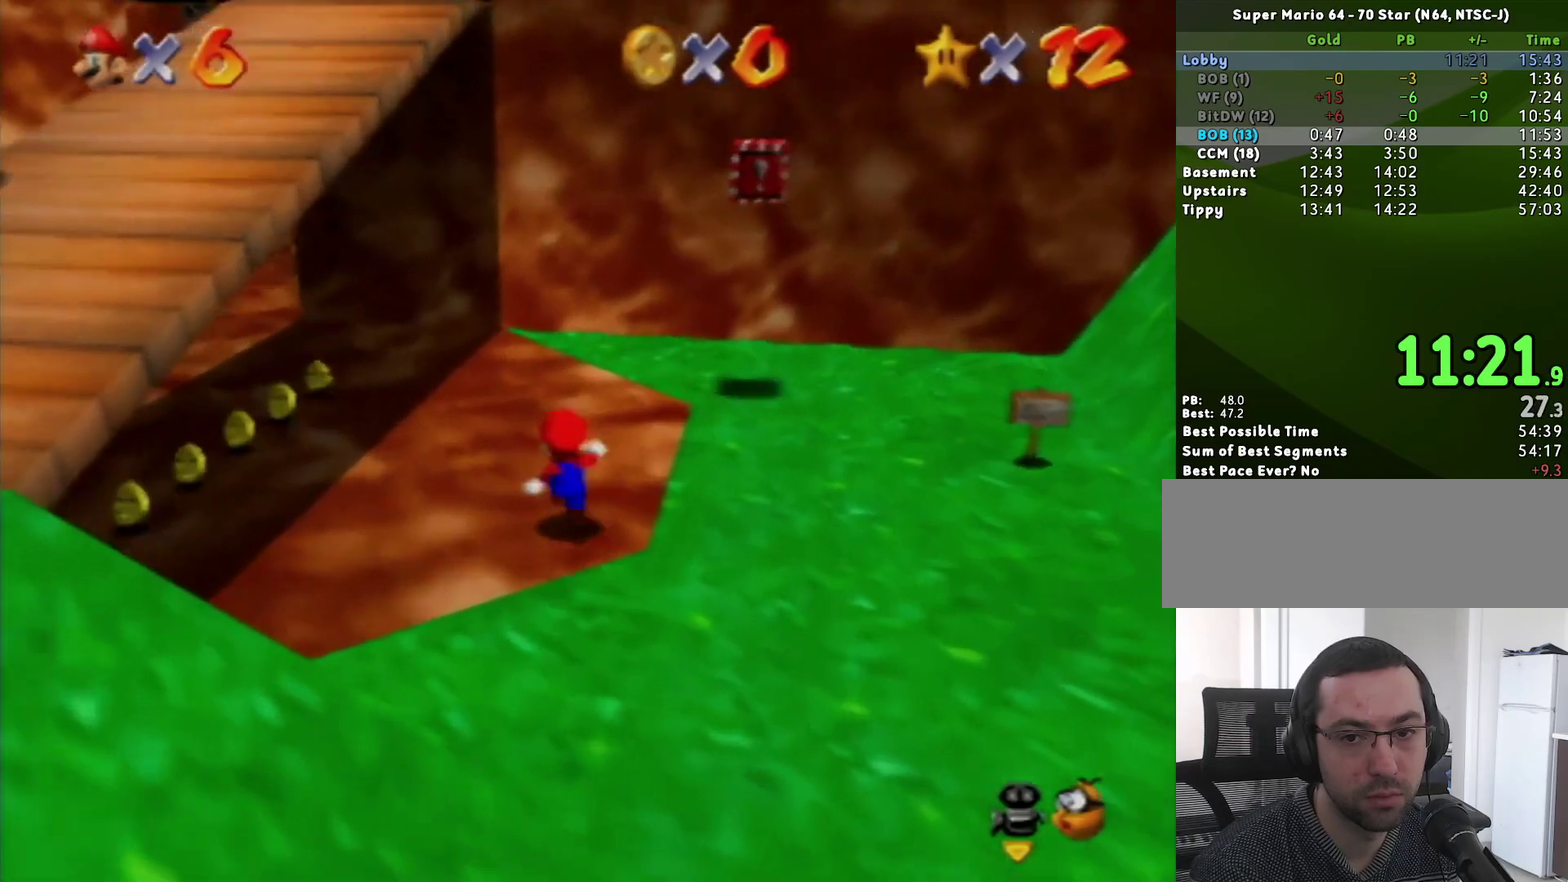
Gameplay with a controller (Nintendo layout); each line is a JSON object with the inputs held at the frame after it. "events" lists button and stick changes between this image and that frame as [ms after this image, input, new state], when the widget could be followed in between. Not read: L3 R3.
{"buttons": ["A"], "left_stick": "up-right", "events": [[167, "left_stick", "up-right"], [450, "A", "down"]]}
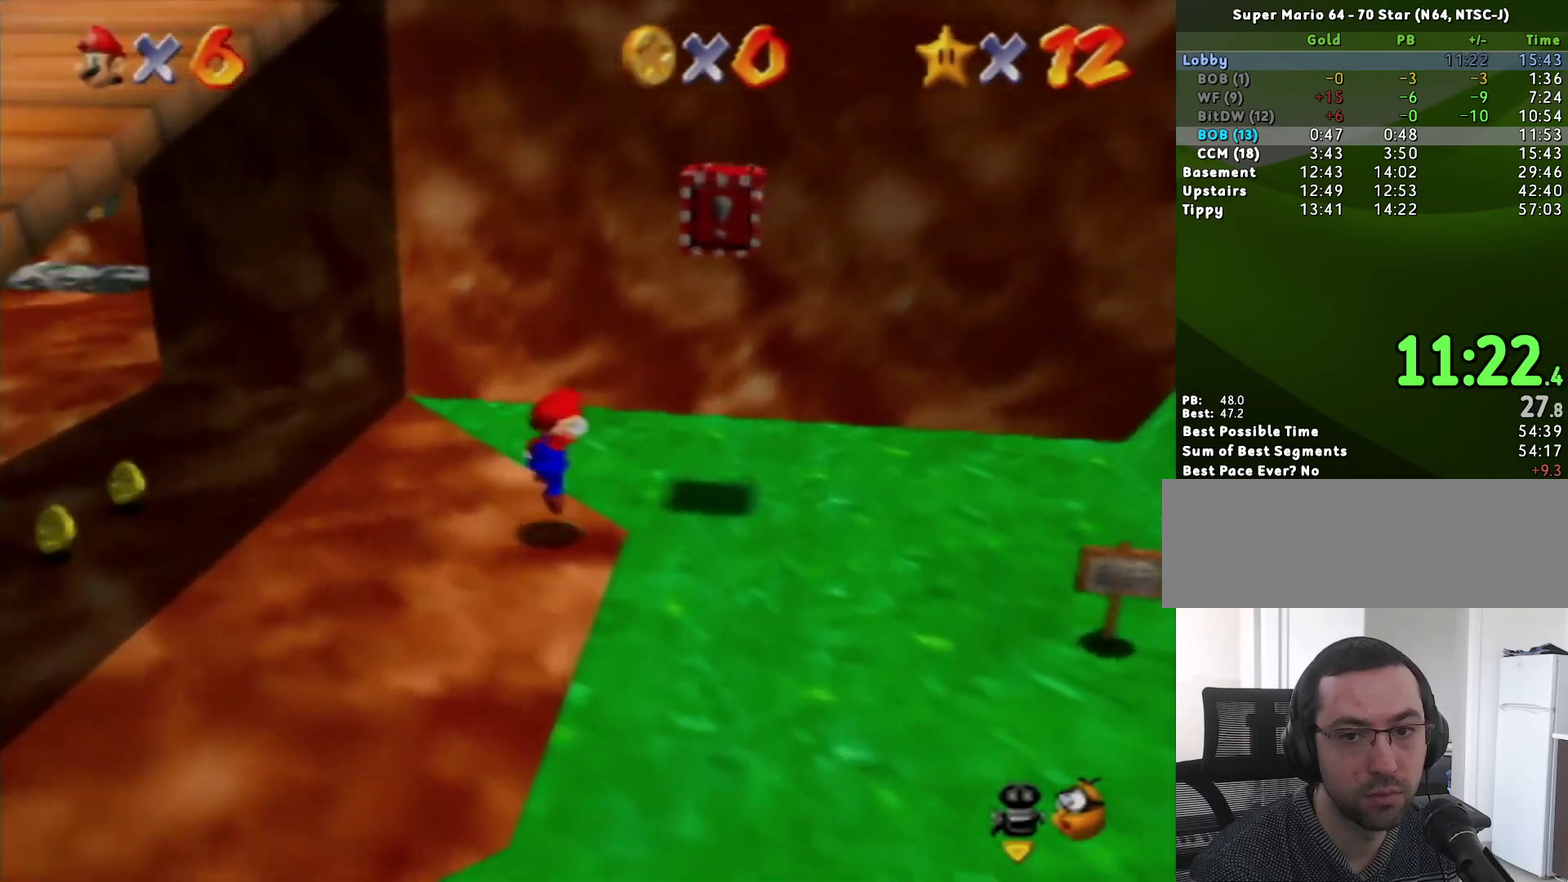
{"buttons": ["A", "B"], "left_stick": "down", "events": [[50, "left_stick", "right"], [117, "left_stick", "down-right"], [233, "left_stick", "down"], [367, "B", "down"]]}
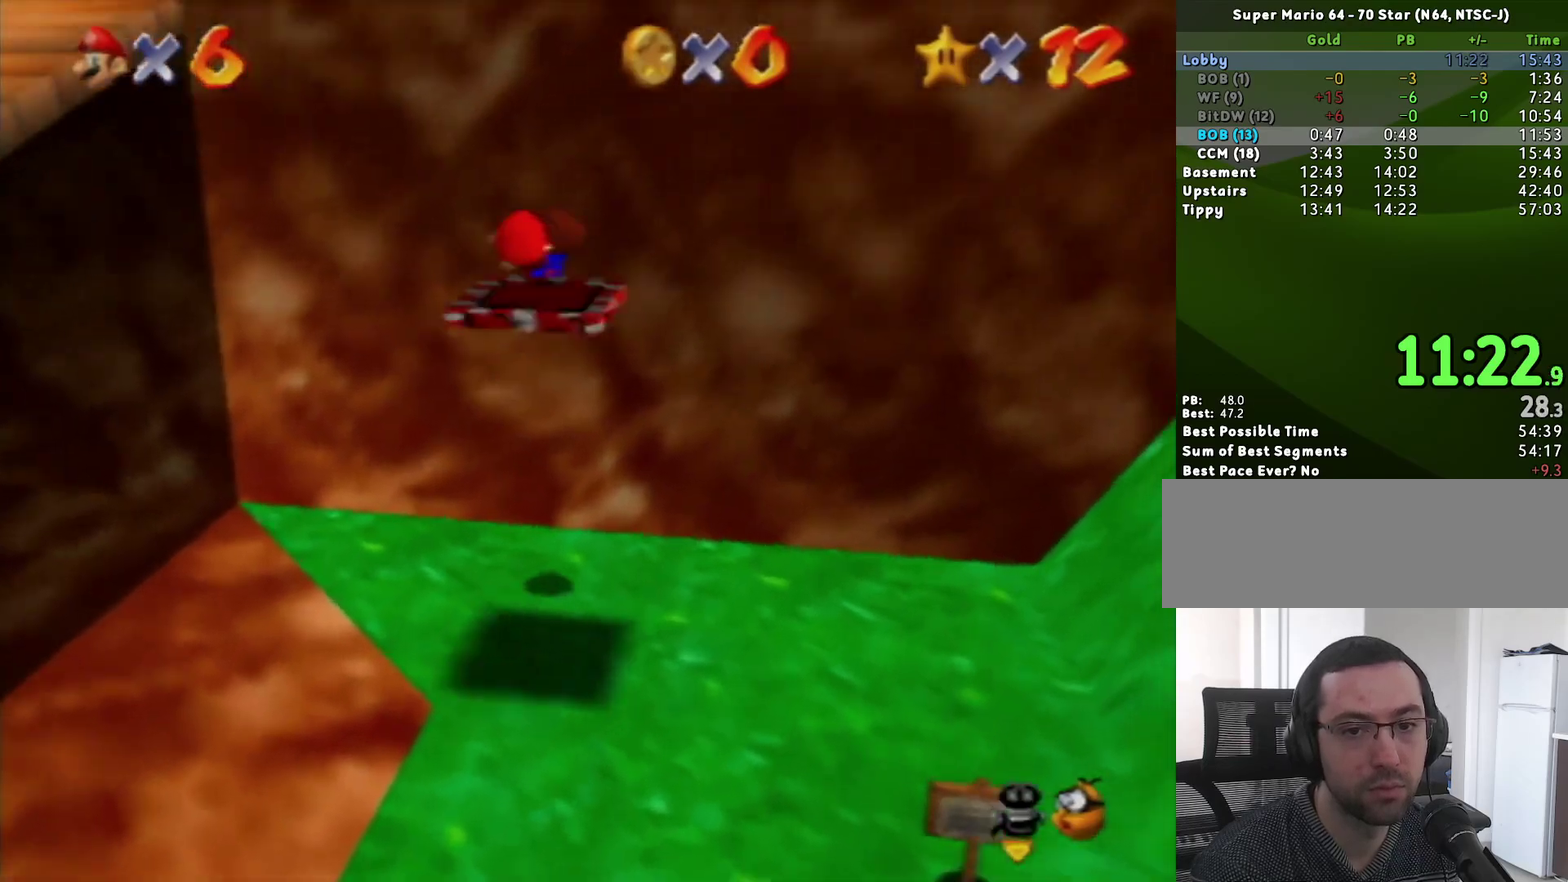
{"buttons": [], "left_stick": "down", "events": [[83, "B", "up"], [133, "A", "up"]]}
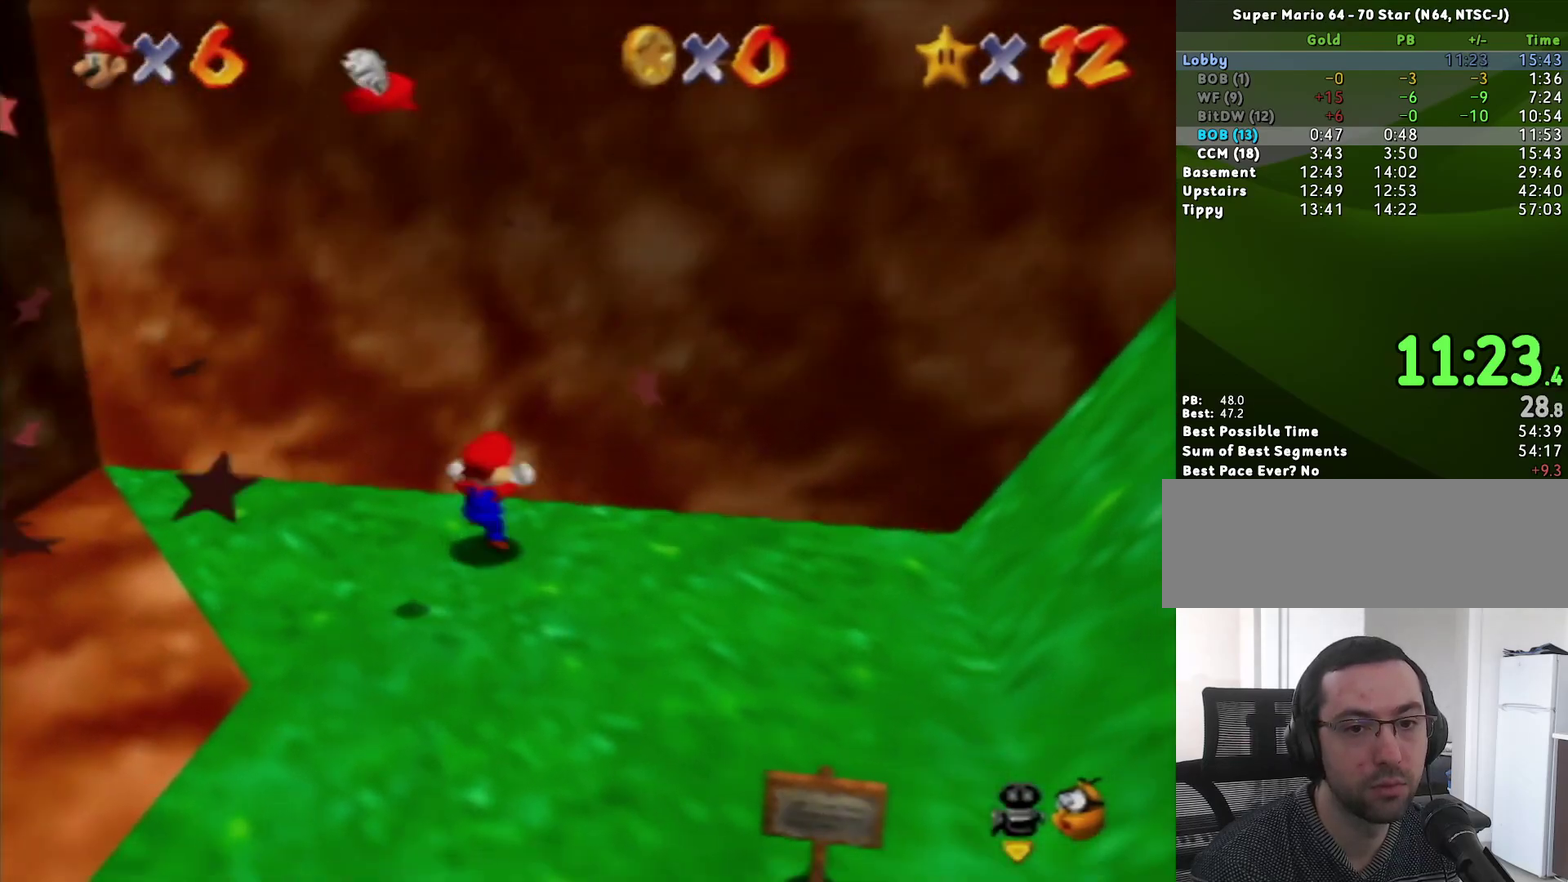
{"buttons": ["A"], "left_stick": "down", "events": [[17, "A", "down"], [50, "left_stick", "down-left"], [117, "left_stick", "up-left"], [183, "left_stick", "up"], [233, "left_stick", "up-right"], [283, "left_stick", "center"], [417, "left_stick", "down"]]}
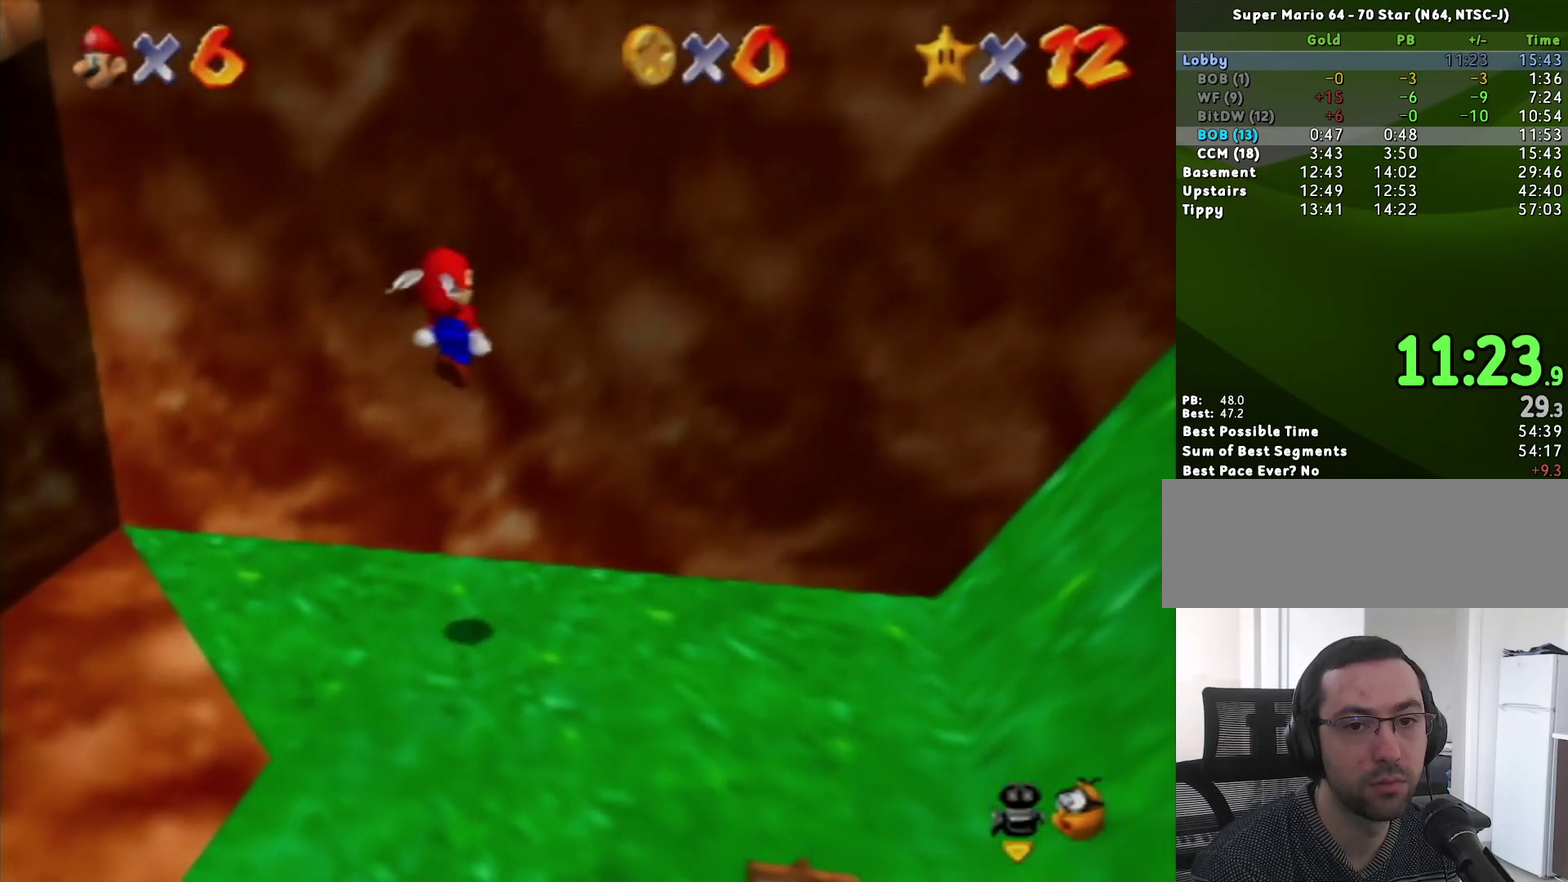
{"buttons": ["A"], "left_stick": "right", "events": [[17, "A", "up"], [117, "left_stick", "down-right"], [467, "left_stick", "right"], [500, "A", "down"]]}
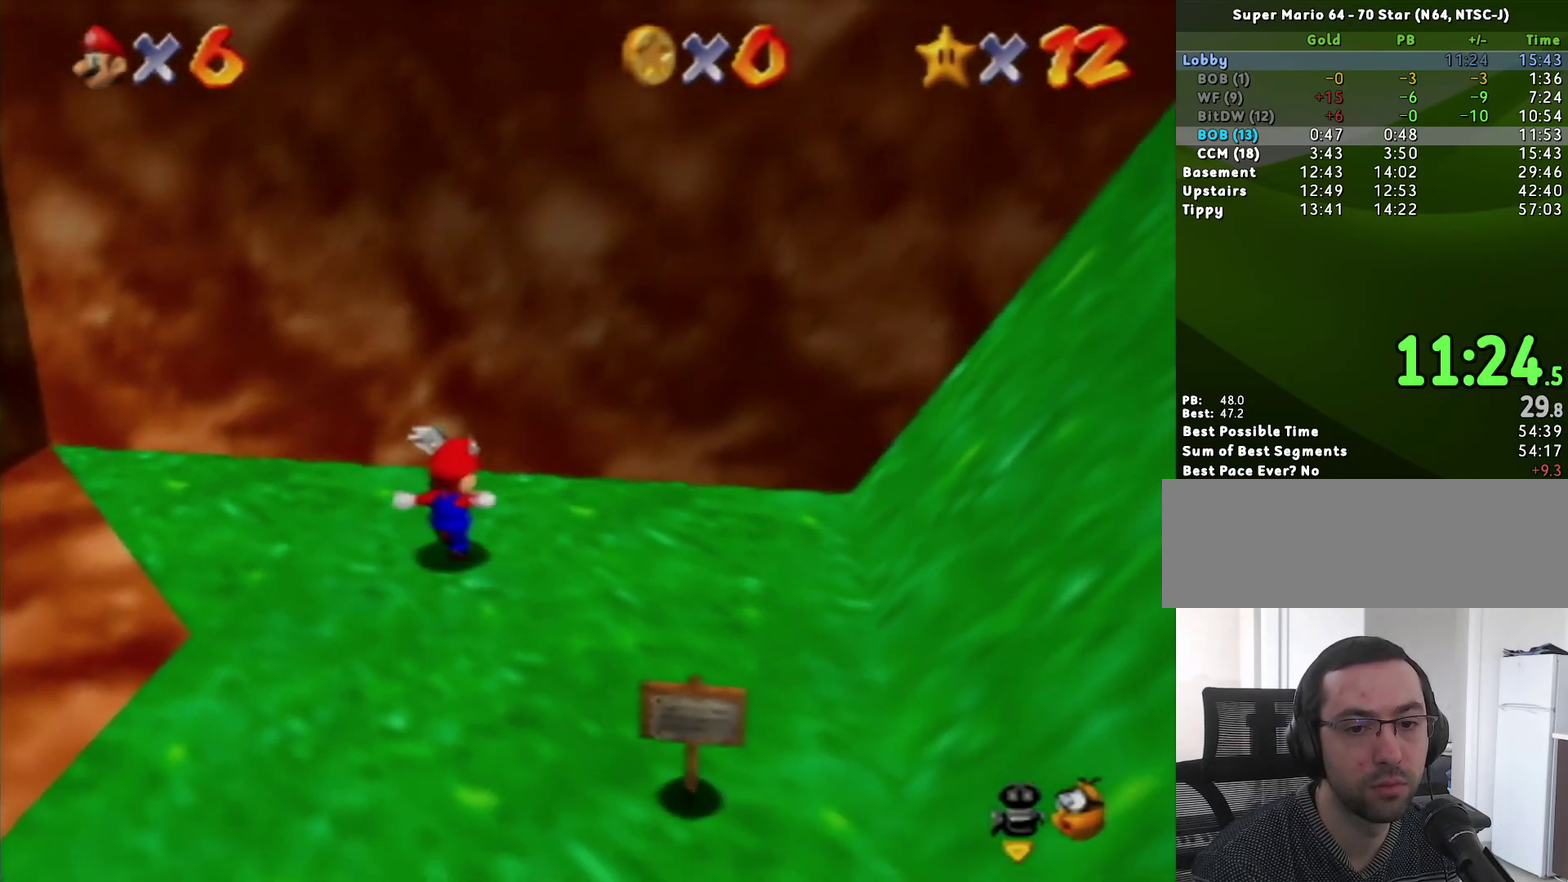
{"buttons": ["A"], "left_stick": "center", "events": [[50, "left_stick", "center"], [167, "left_stick", "up-right"], [450, "left_stick", "center"]]}
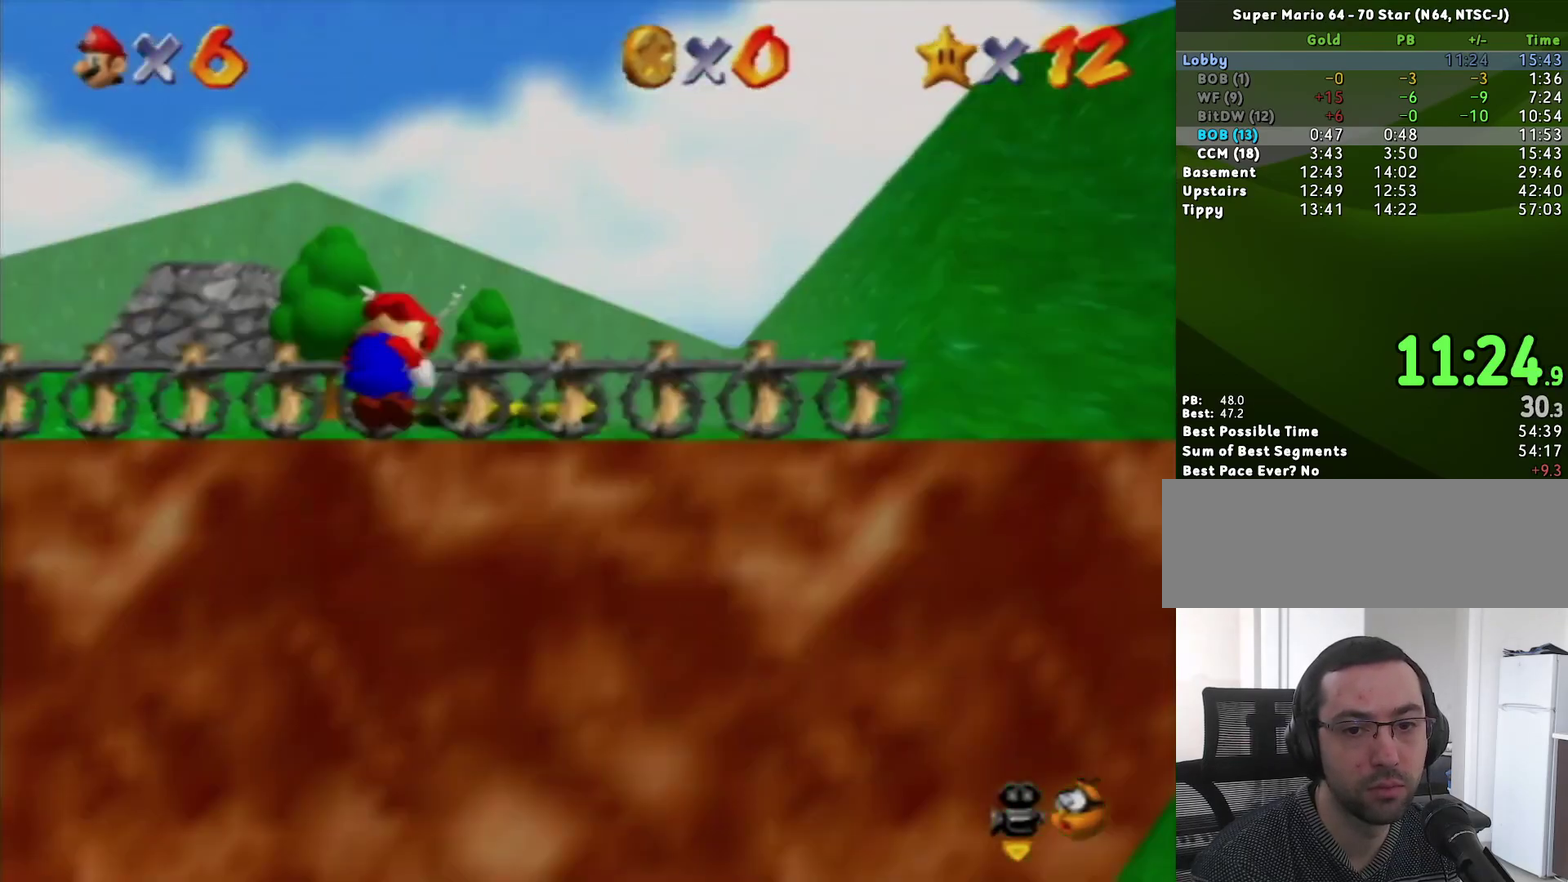
{"buttons": [], "left_stick": "center", "events": [[150, "A", "up"], [217, "R1", "down"], [267, "C_DOWN", "down"], [300, "R1", "up"], [333, "C_DOWN", "up"]]}
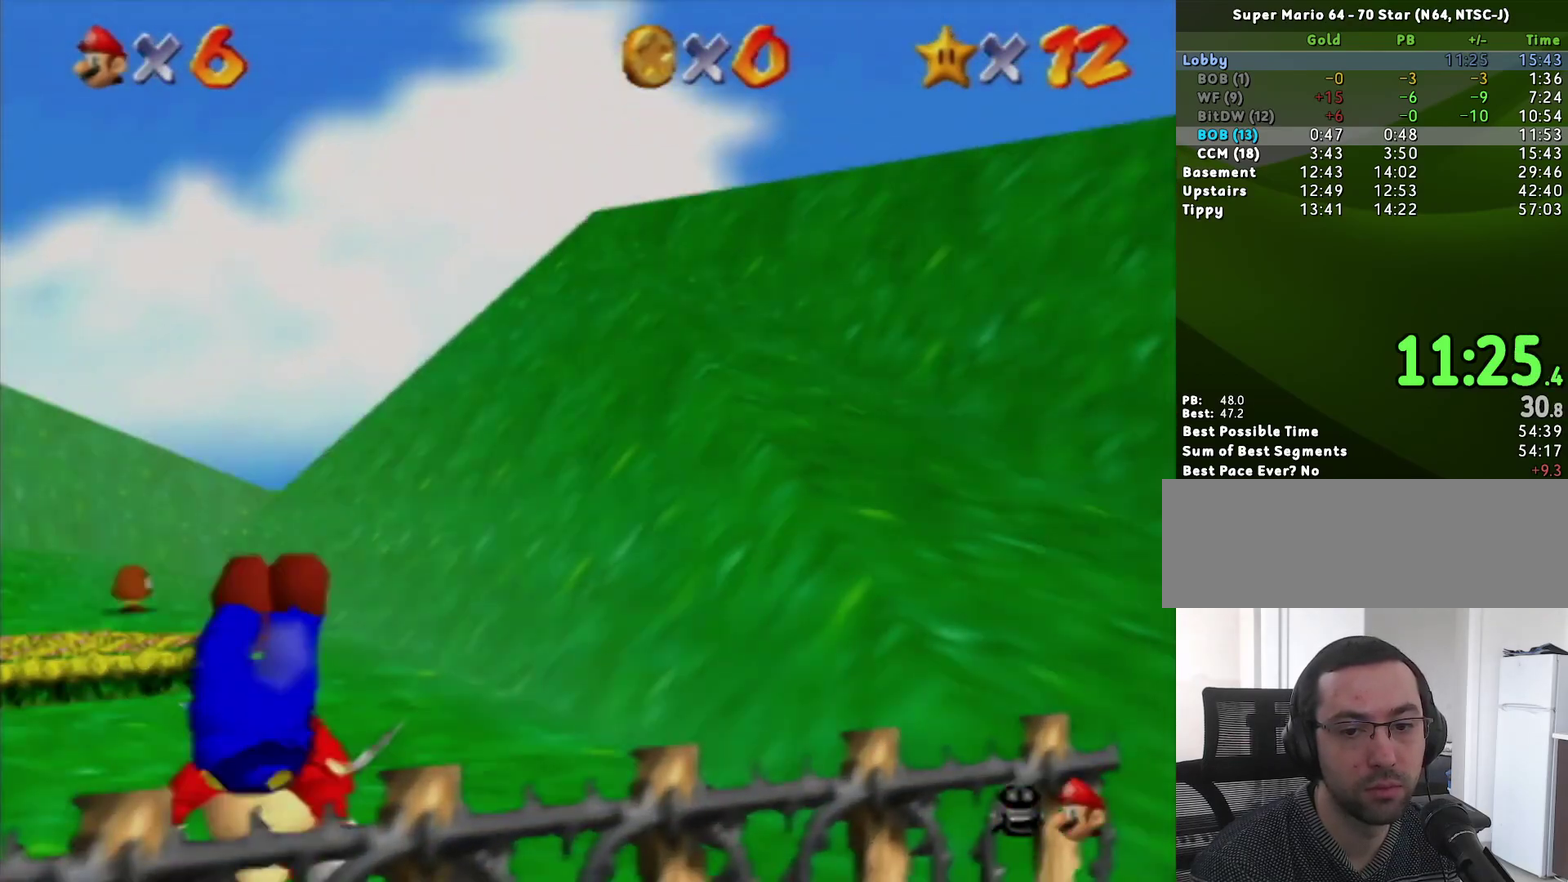
{"buttons": ["Z"], "left_stick": "up-right", "events": [[17, "C_DOWN", "down"], [83, "C_DOWN", "up"], [117, "left_stick", "up-right"], [183, "C_DOWN", "down"], [233, "C_DOWN", "up"], [483, "Z", "down"]]}
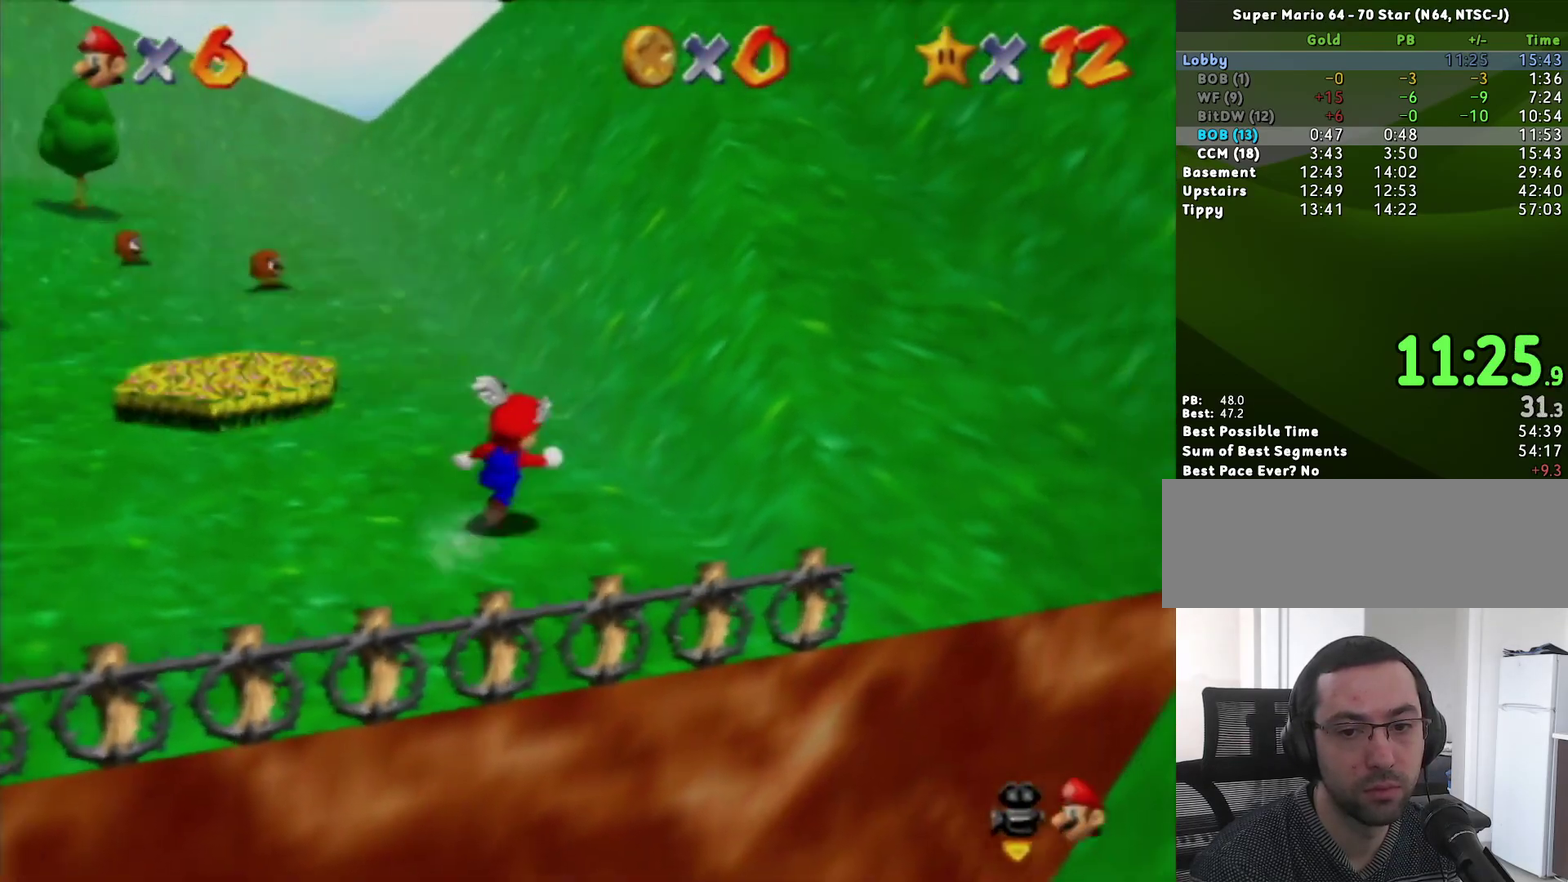
{"buttons": ["A"], "left_stick": "up", "events": [[50, "A", "down"], [217, "left_stick", "up"], [233, "Z", "up"]]}
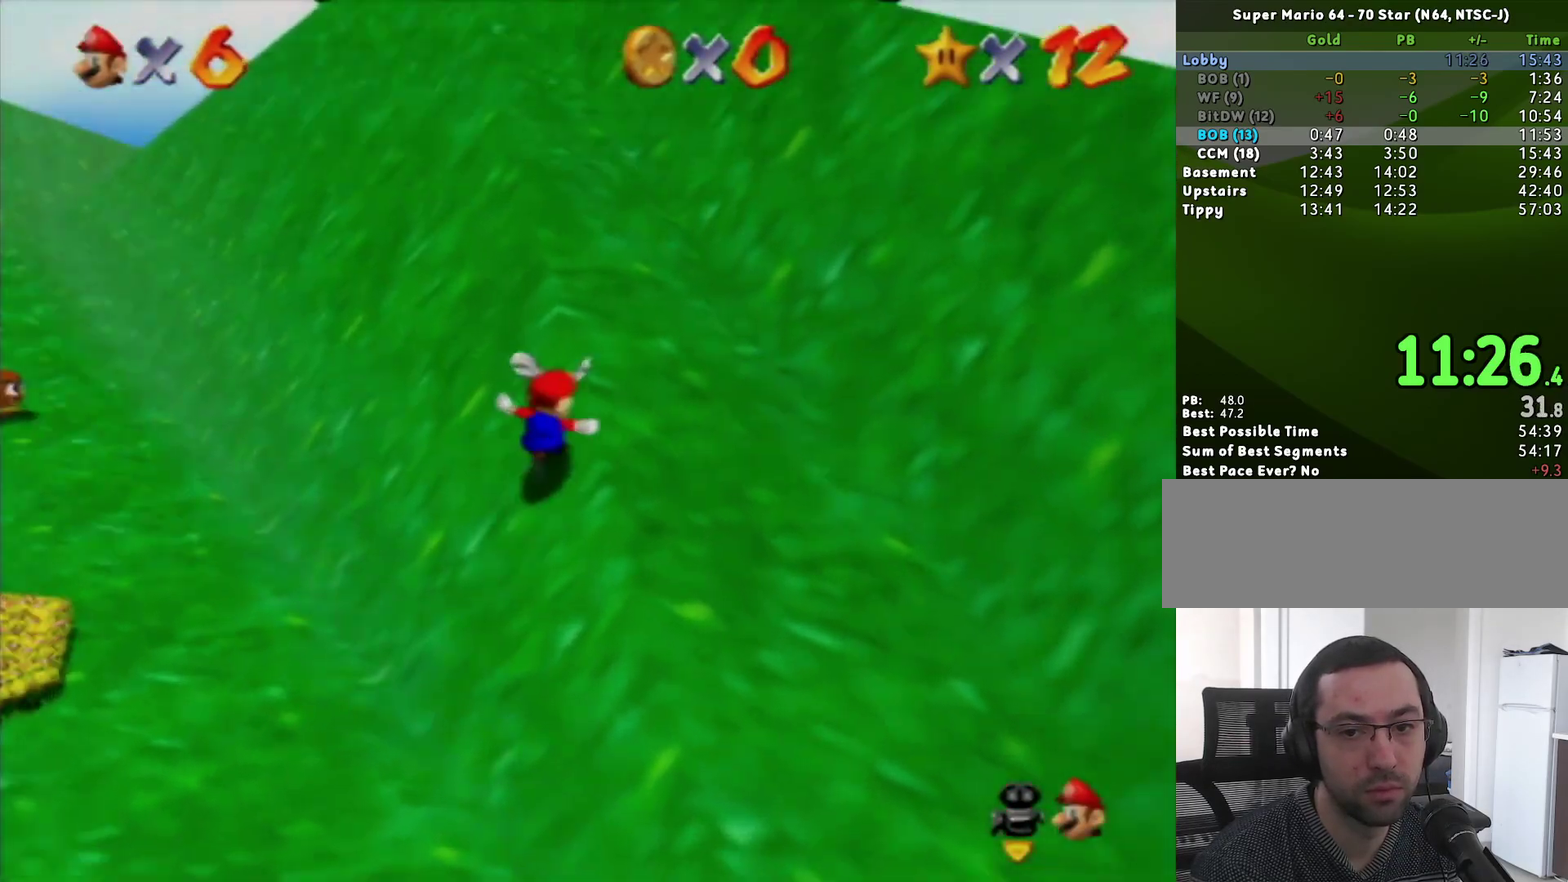
{"buttons": ["A", "B"], "left_stick": "up", "events": [[483, "B", "down"]]}
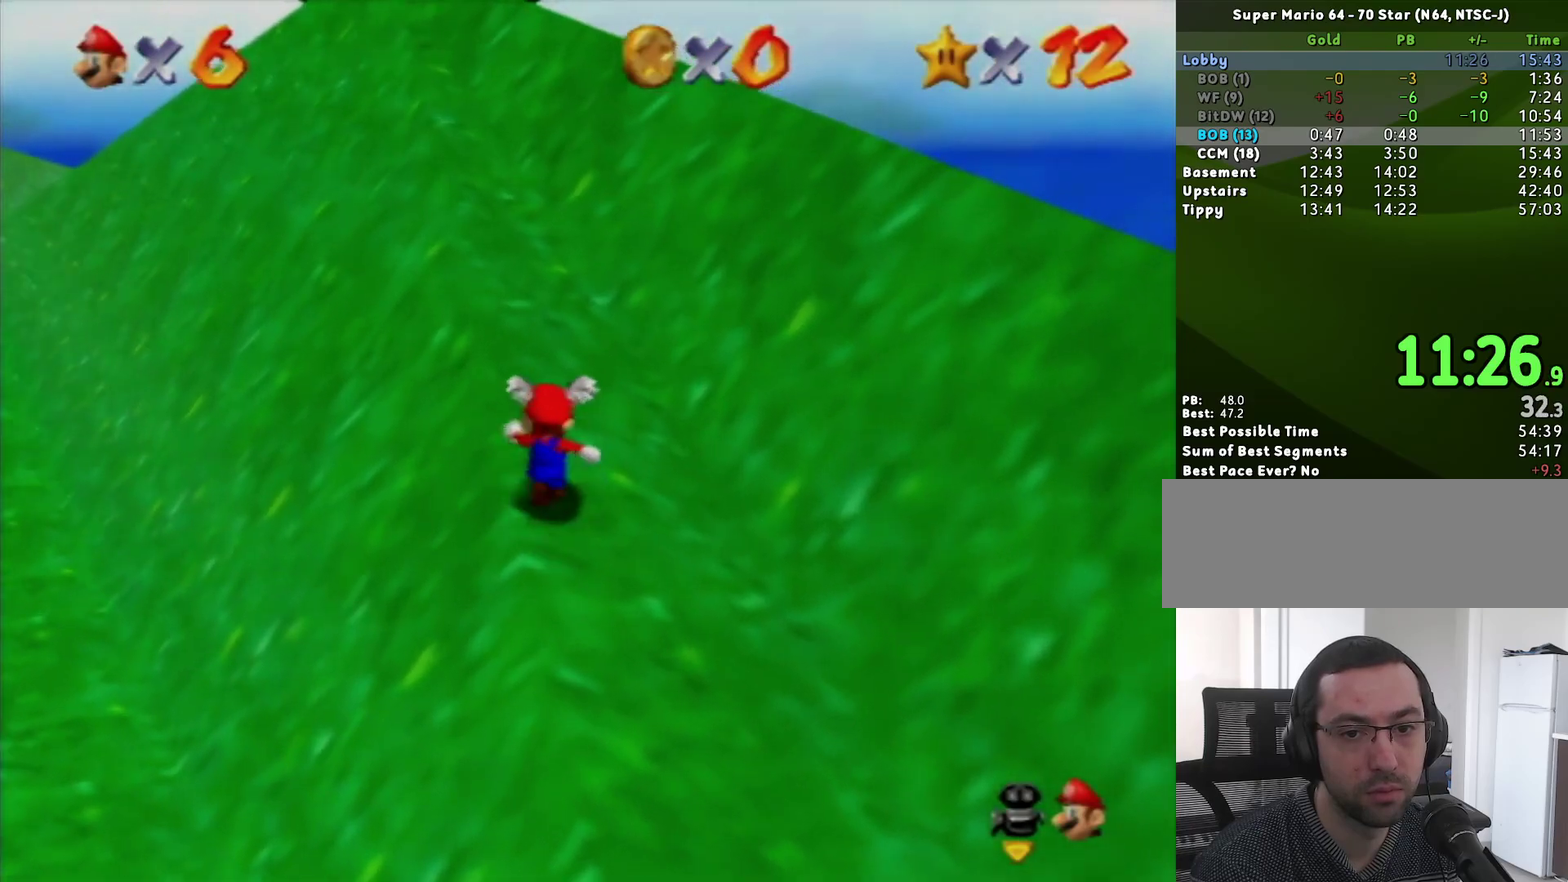
{"buttons": ["A"], "left_stick": "up", "events": [[117, "B", "up"]]}
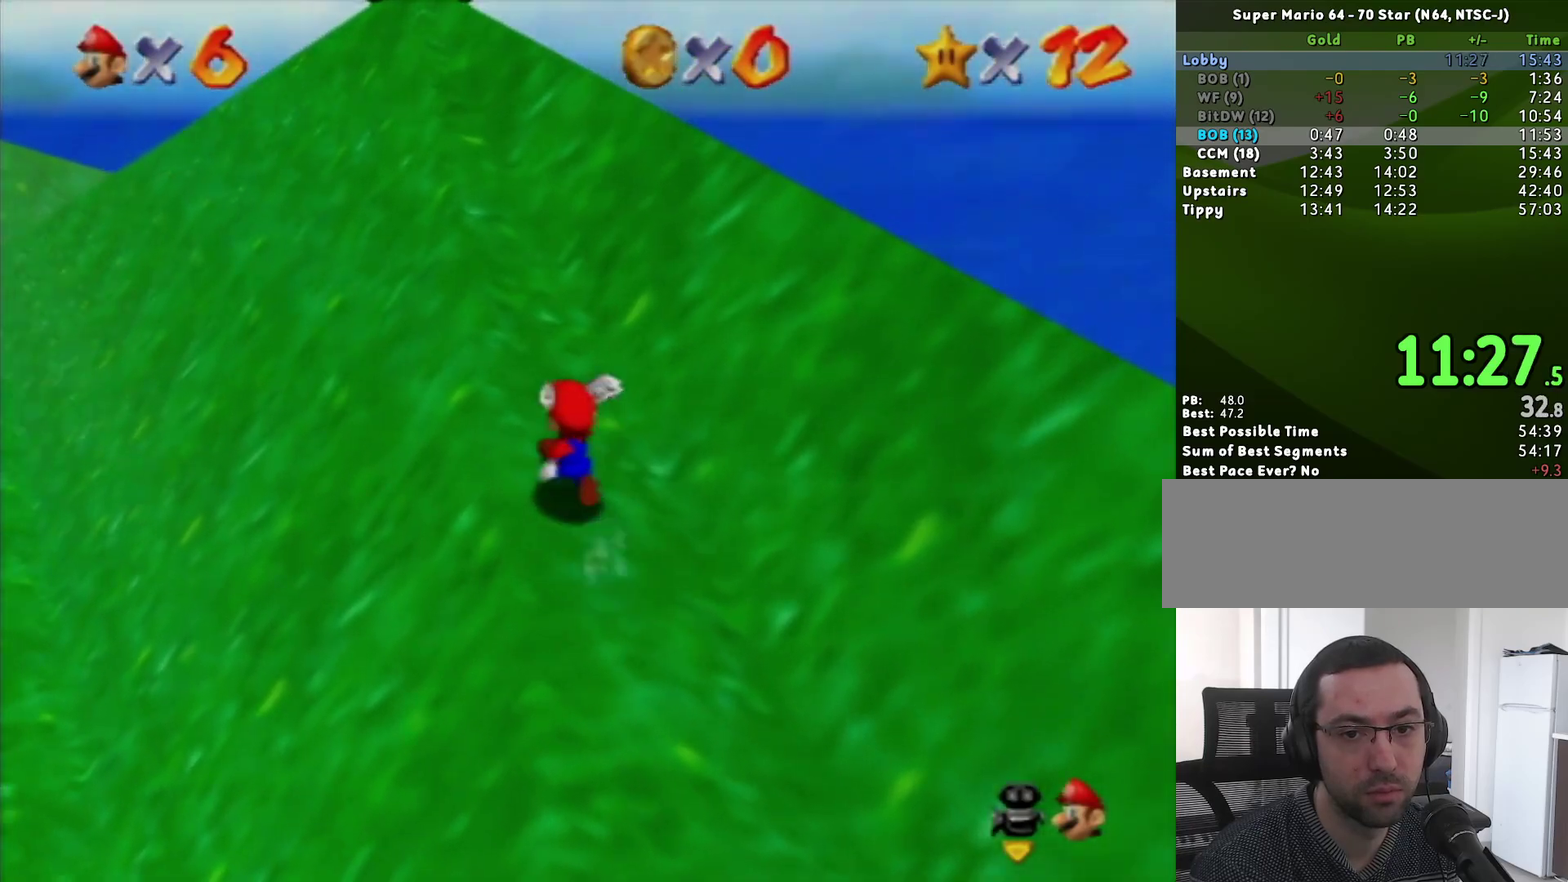
{"buttons": ["A"], "left_stick": "up", "events": [[150, "B", "down"], [267, "B", "up"]]}
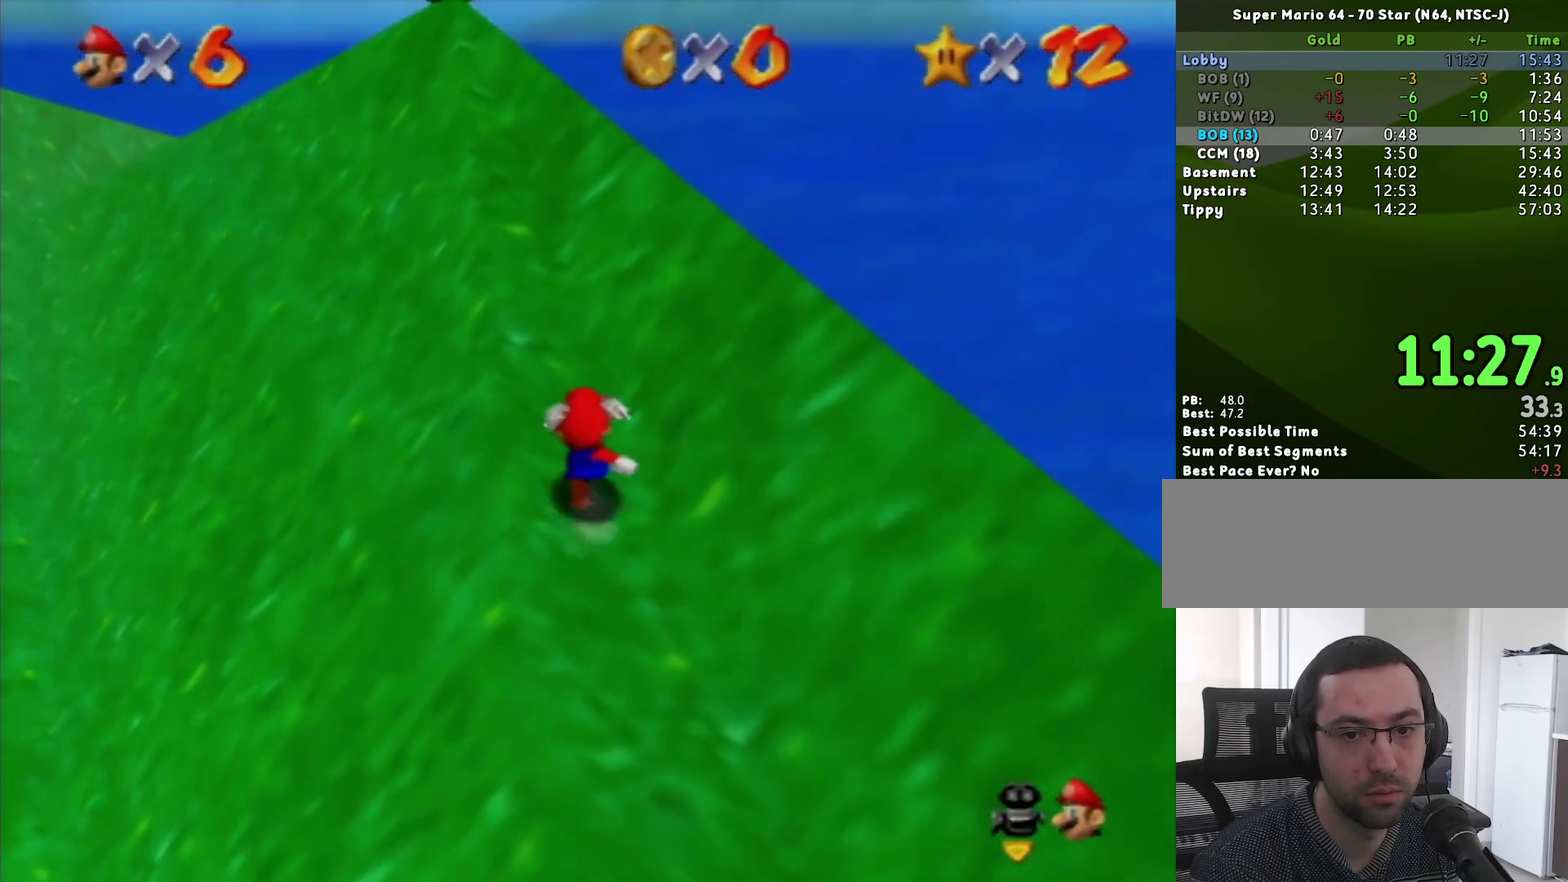
{"buttons": ["A", "B"], "left_stick": "up-left", "events": [[50, "B", "down"], [183, "B", "up"], [417, "B", "down"], [500, "left_stick", "up-left"]]}
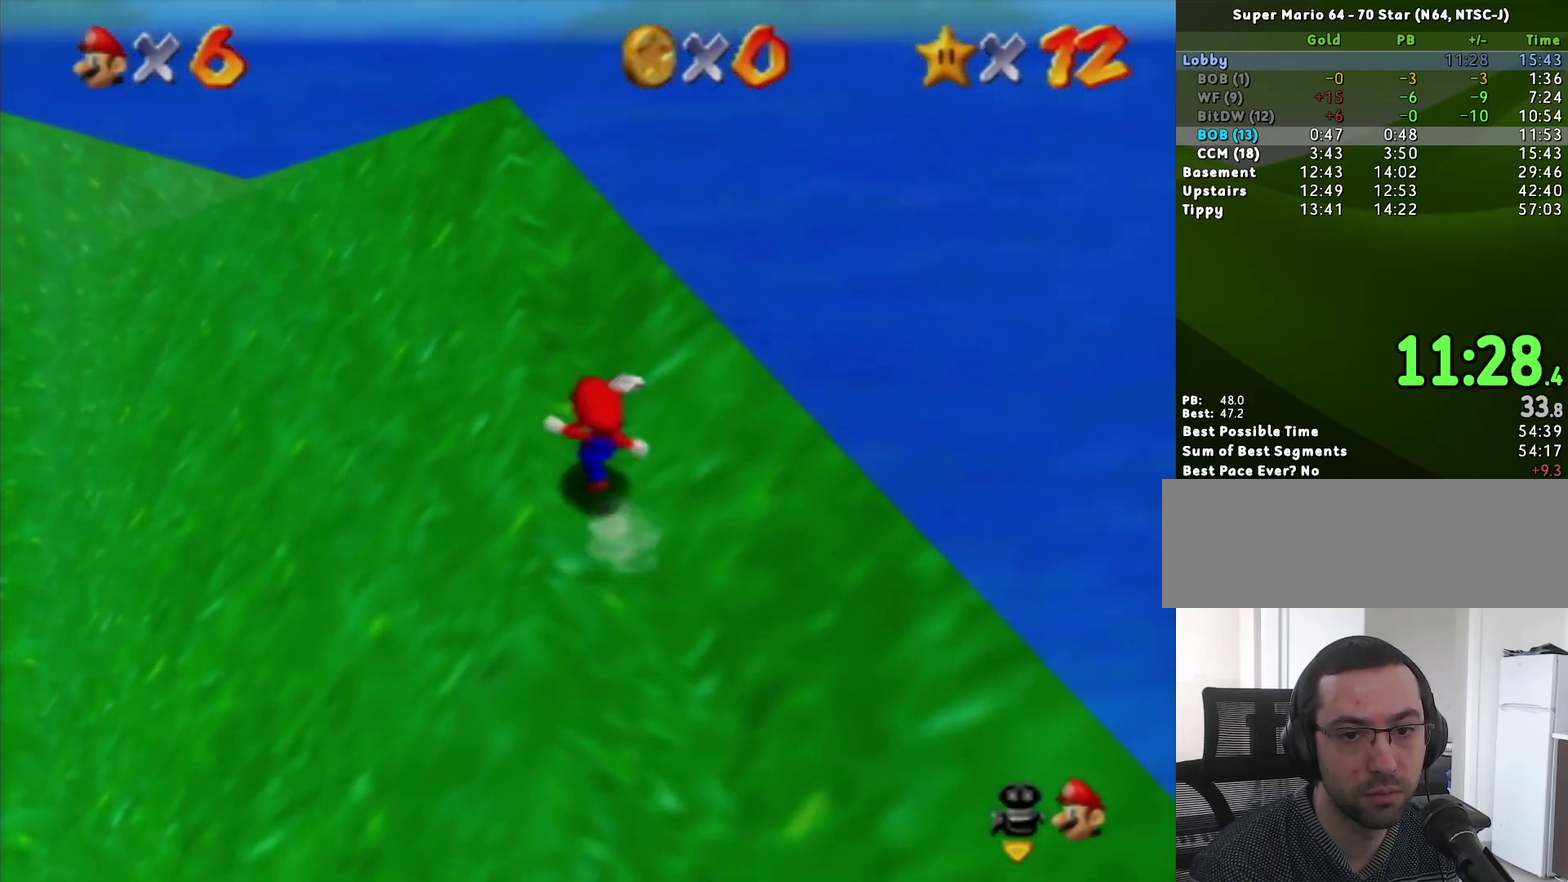
{"buttons": [], "left_stick": "up", "events": [[83, "B", "up"], [150, "A", "up"], [233, "C_RIGHT", "down"], [300, "C_RIGHT", "up"], [450, "left_stick", "up"]]}
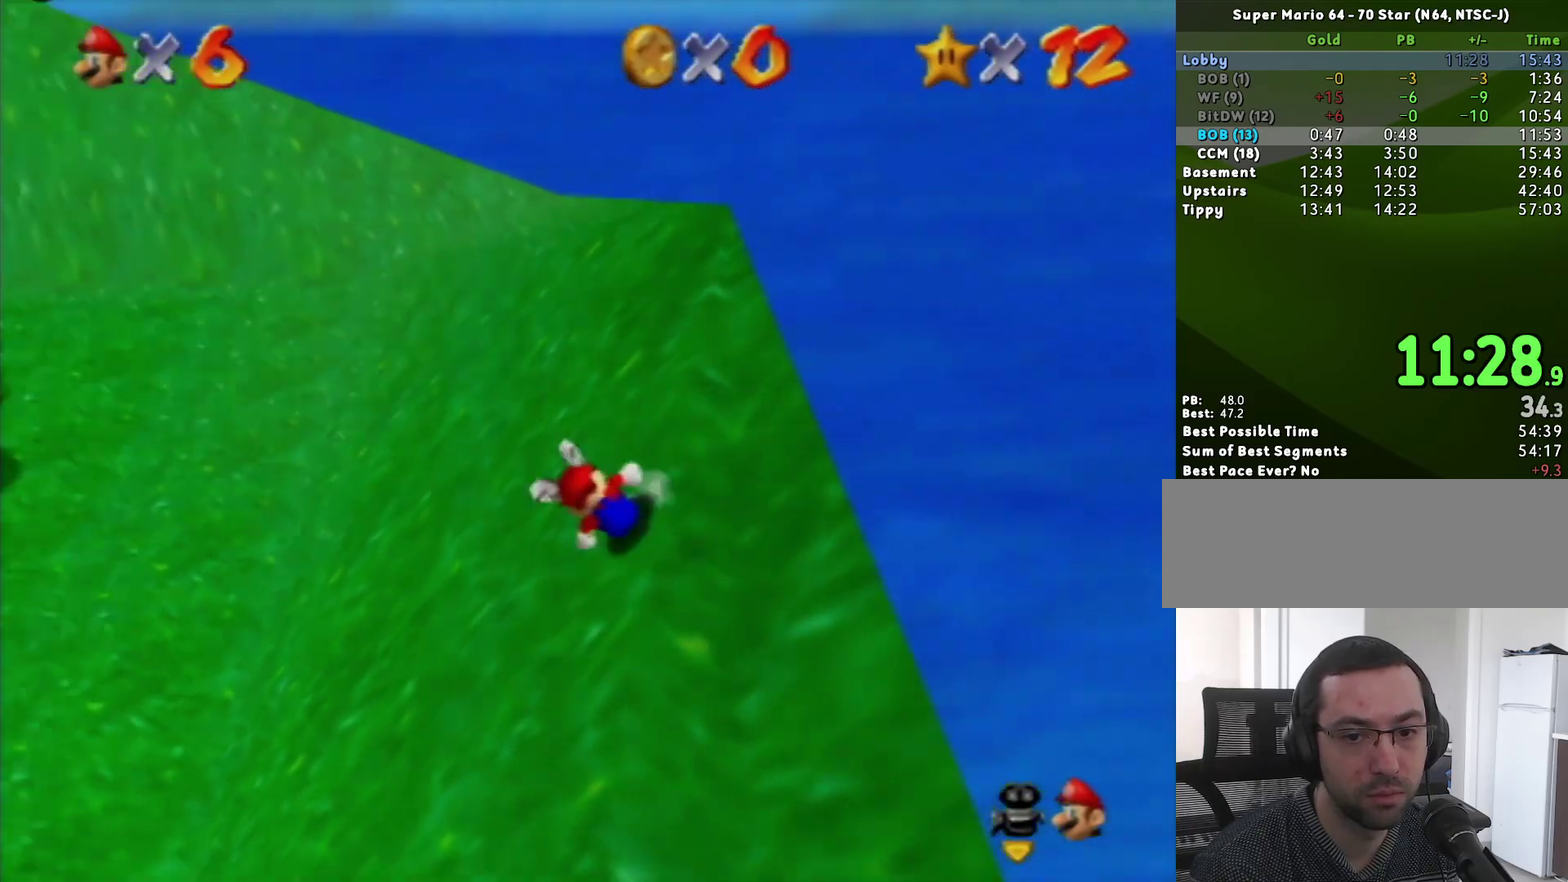
{"buttons": [], "left_stick": "up", "events": []}
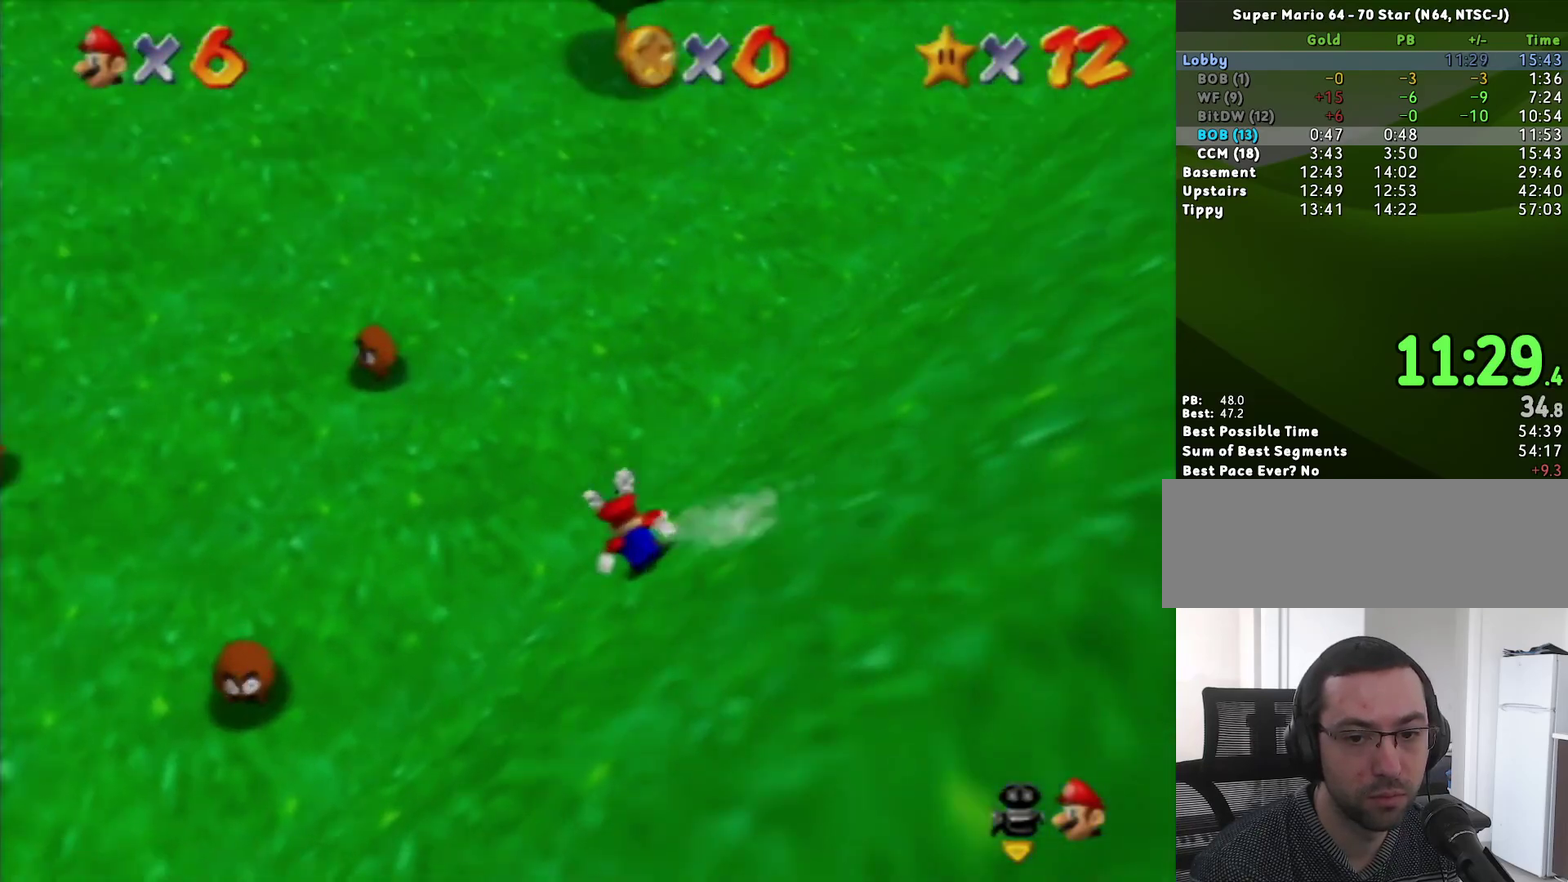
{"buttons": [], "left_stick": "up", "events": [[117, "A", "down"], [200, "A", "up"]]}
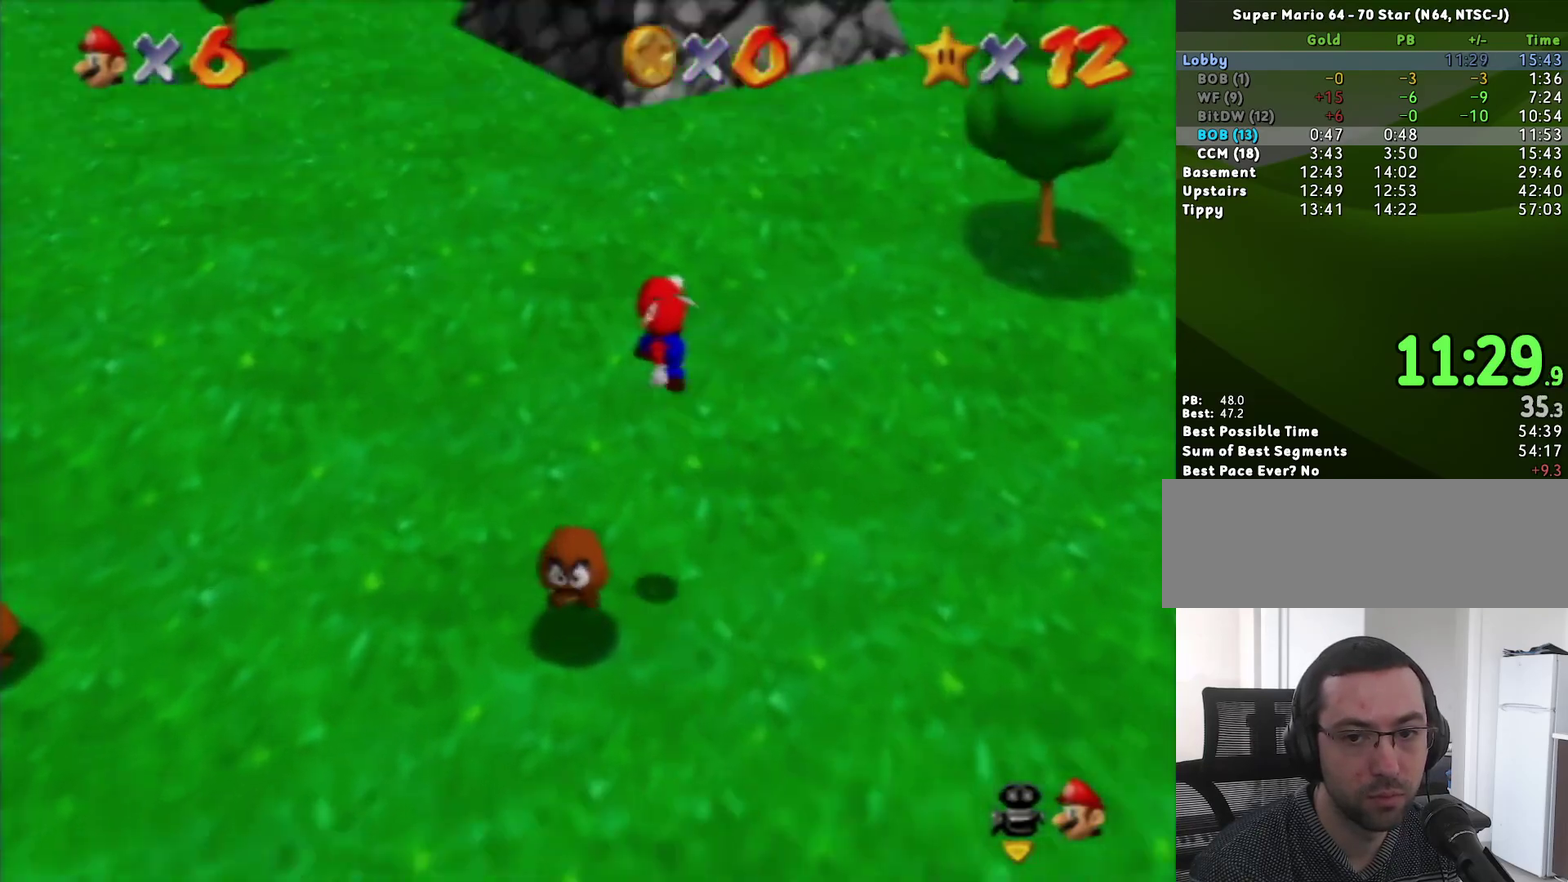
{"buttons": ["A"], "left_stick": "up-right", "events": [[300, "A", "down"], [333, "left_stick", "up-right"]]}
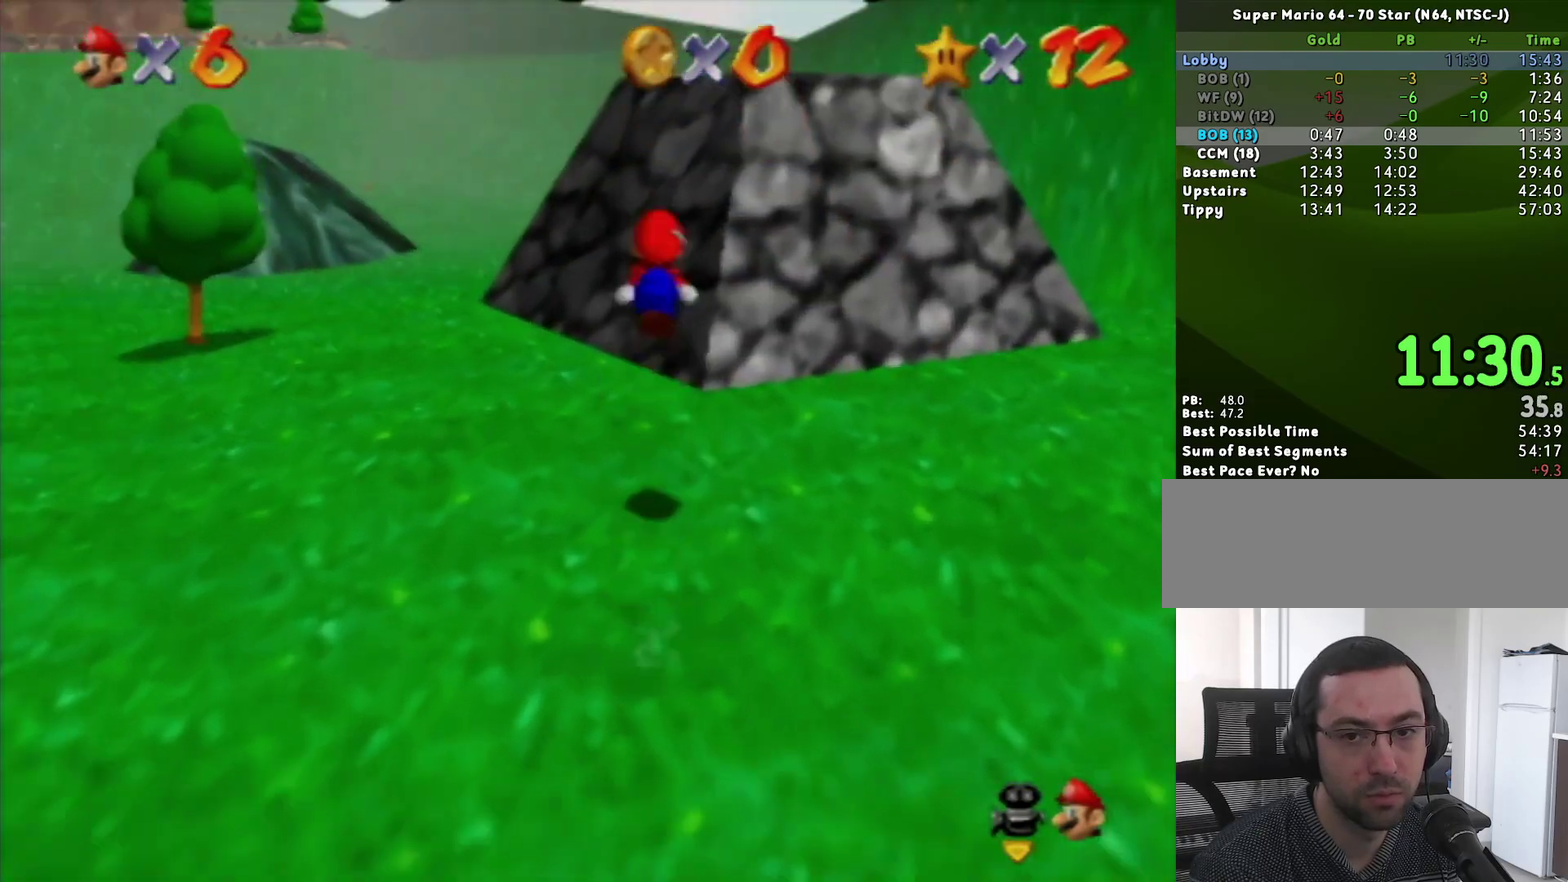
{"buttons": [], "left_stick": "up", "events": [[200, "A", "up"], [417, "left_stick", "up"]]}
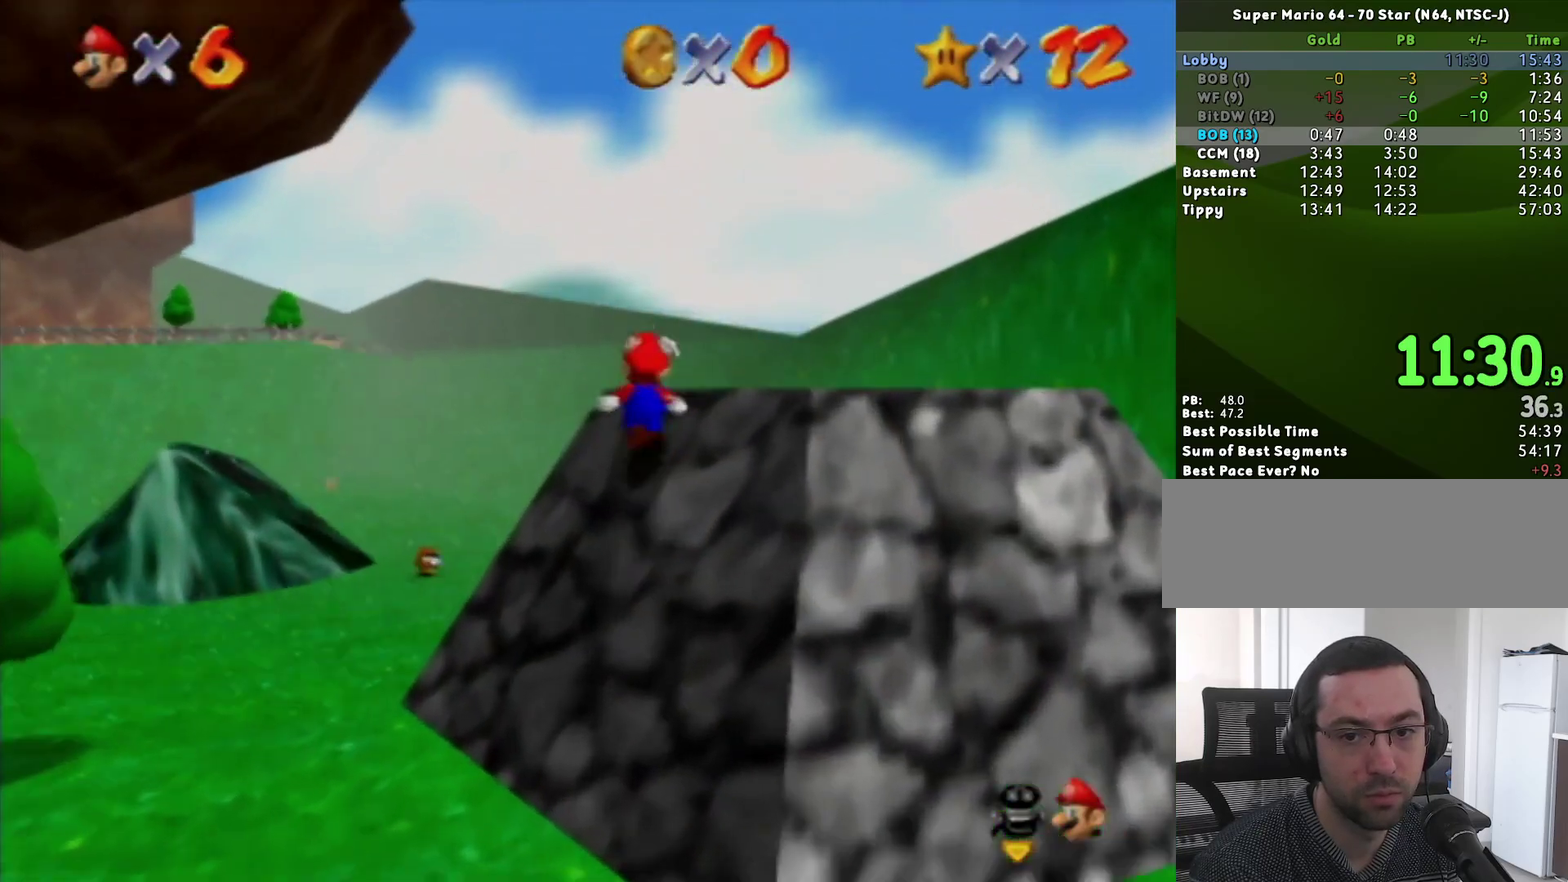
{"buttons": ["A"], "left_stick": "up", "events": [[50, "A", "down"]]}
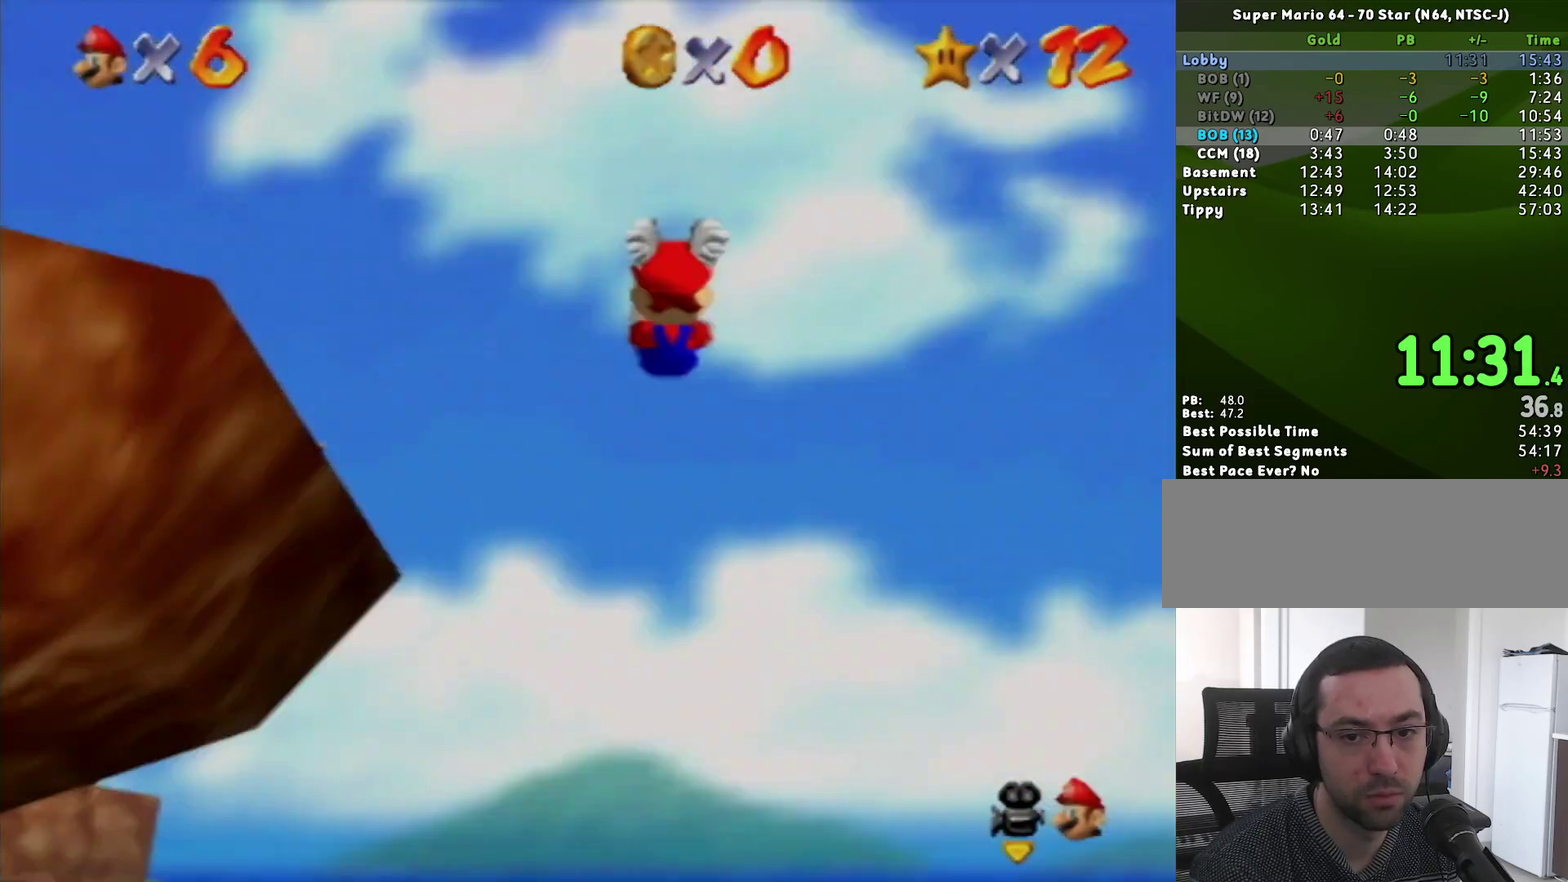
{"buttons": ["A"], "left_stick": "center", "events": [[50, "left_stick", "center"]]}
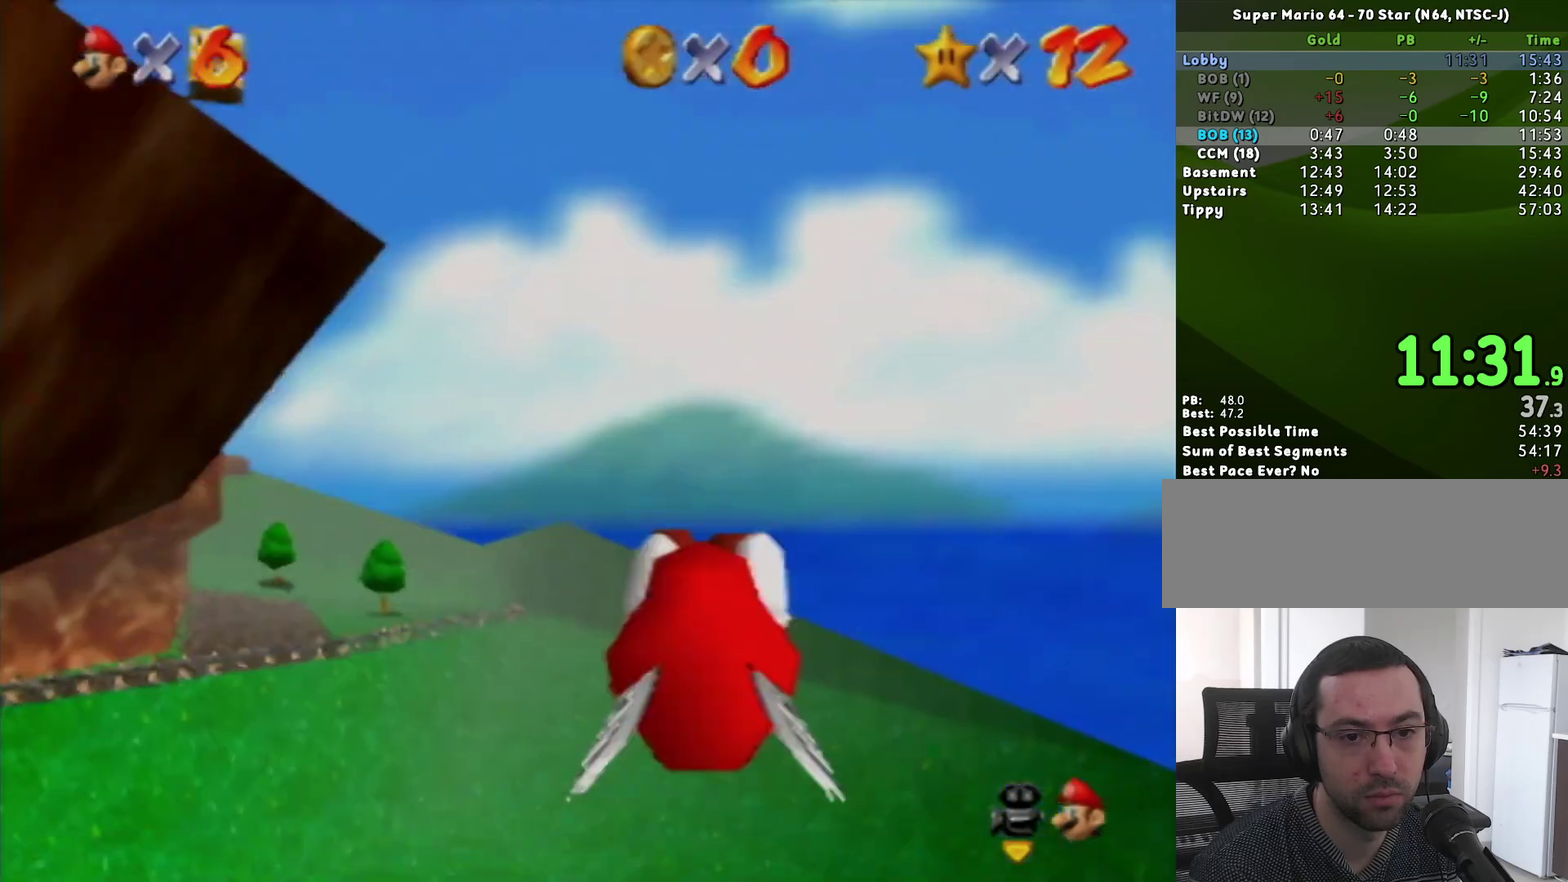
{"buttons": [], "left_stick": "left", "events": [[17, "left_stick", "down-left"], [50, "A", "up"], [333, "left_stick", "left"]]}
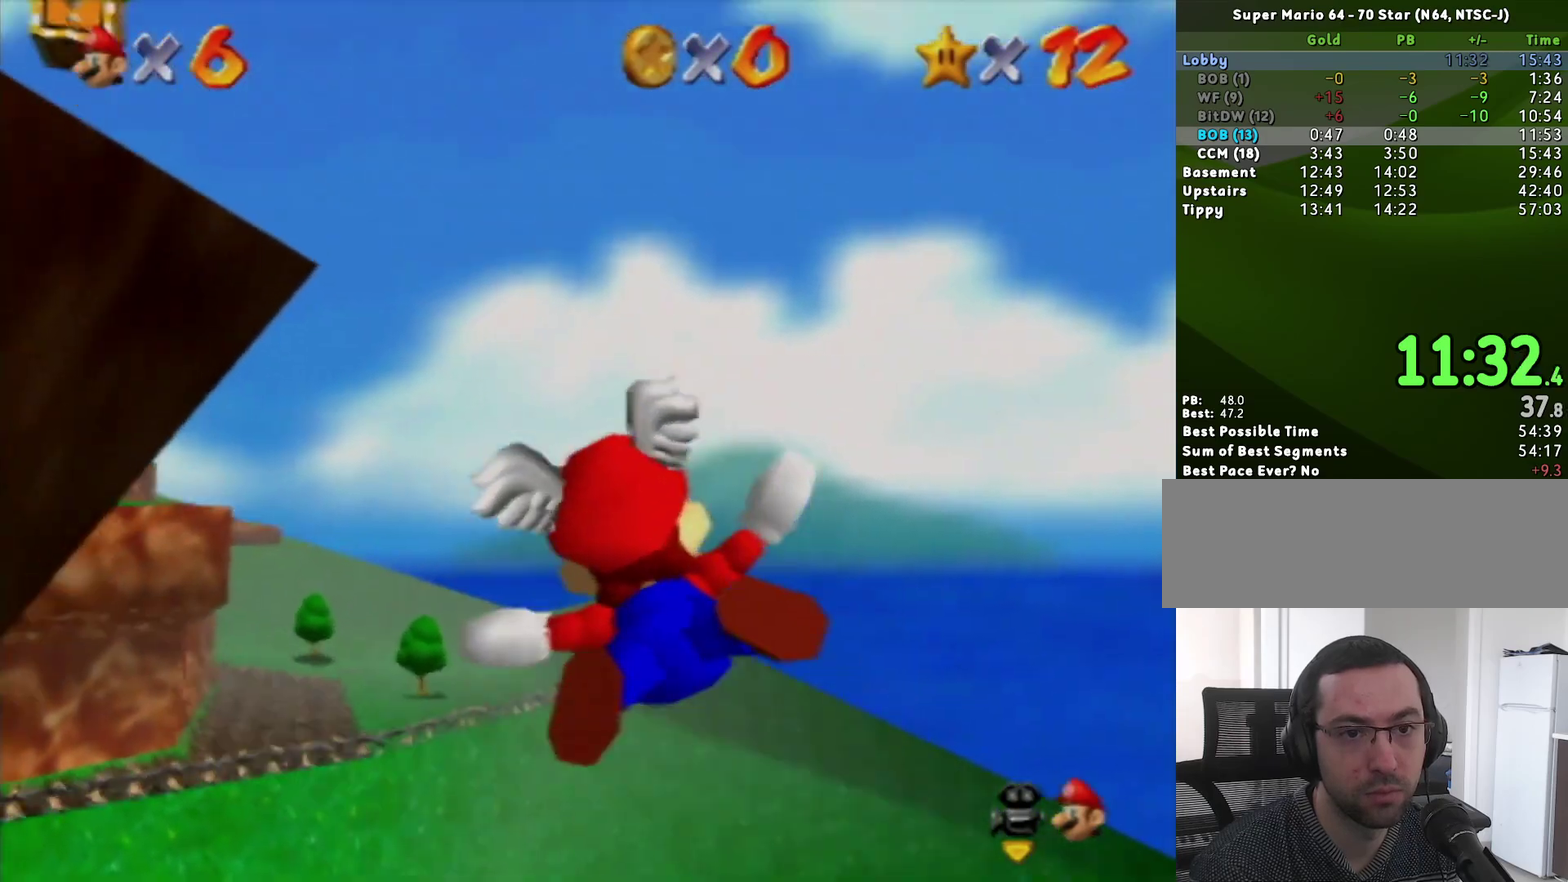
{"buttons": [], "left_stick": "down-left", "events": [[83, "left_stick", "up-left"], [267, "left_stick", "left"], [417, "left_stick", "down-left"]]}
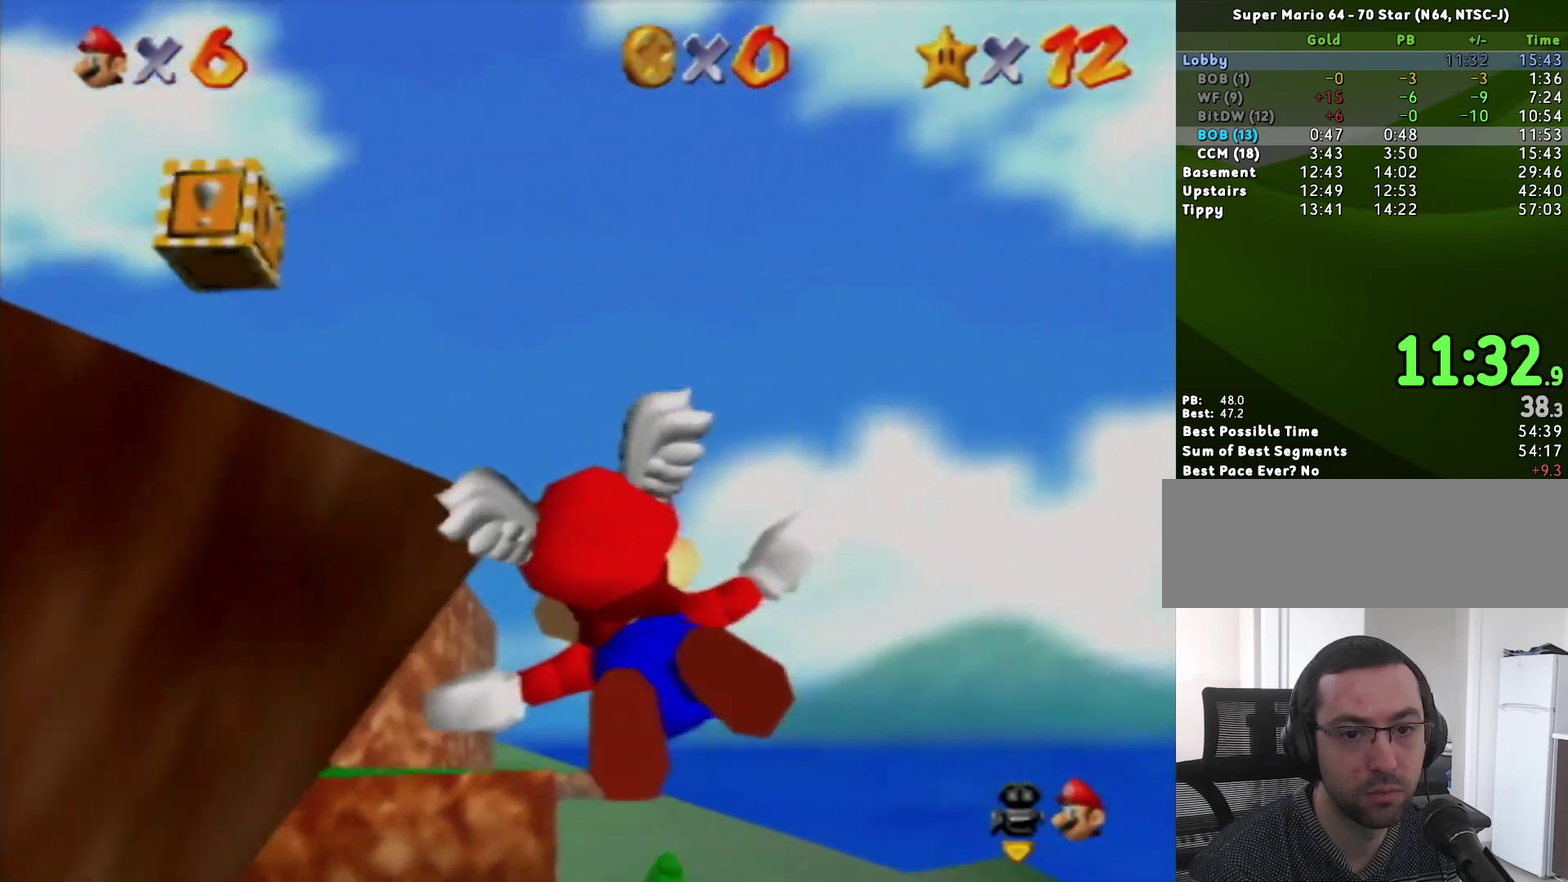
{"buttons": [], "left_stick": "up-left", "events": [[200, "left_stick", "left"], [417, "left_stick", "up-left"]]}
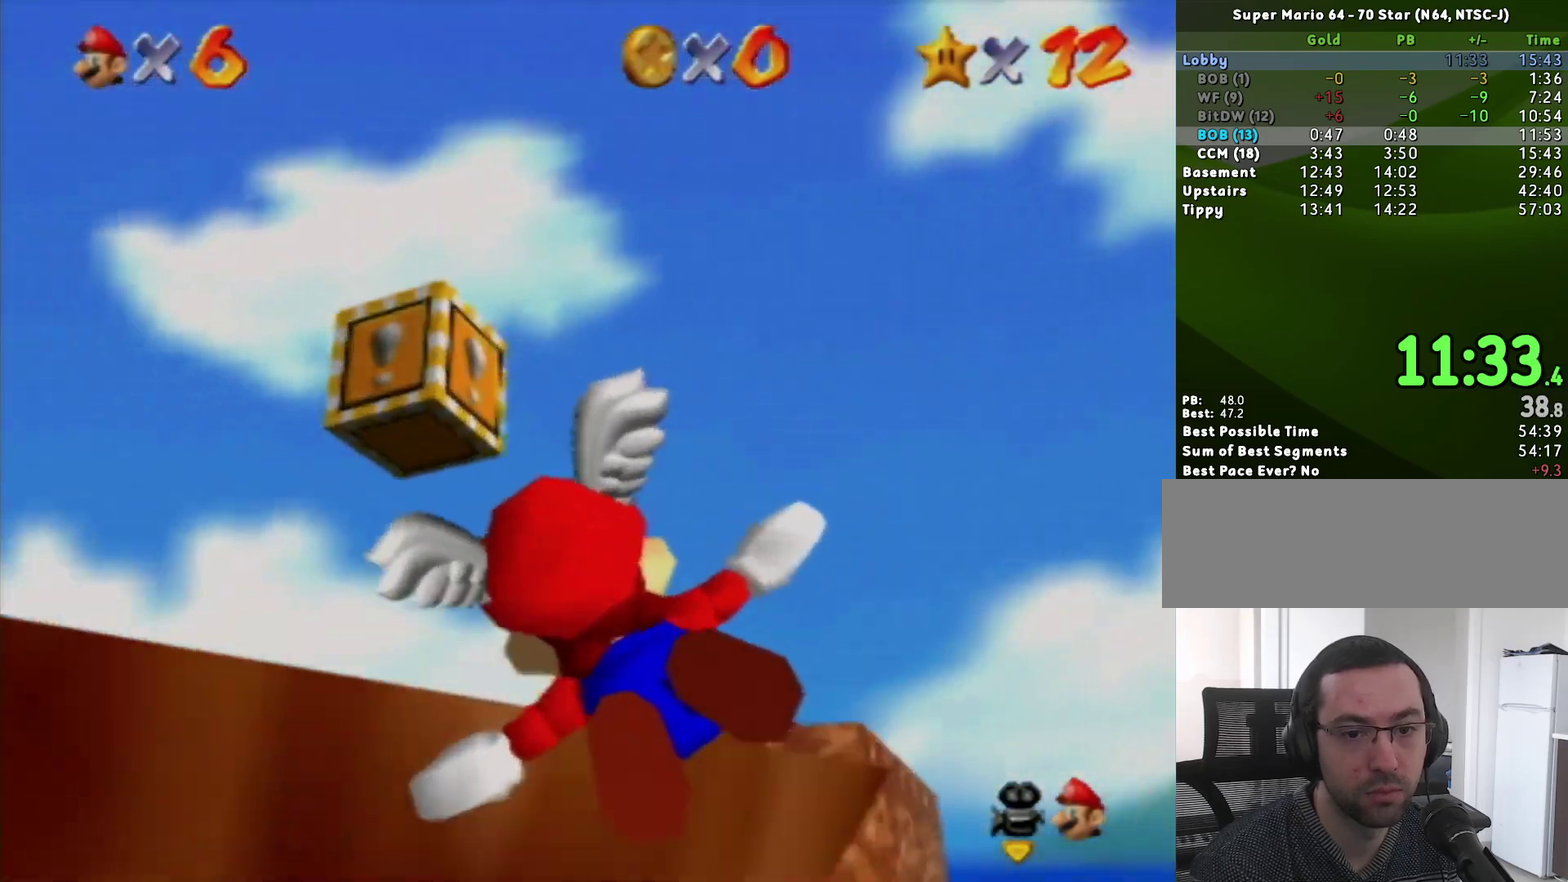
{"buttons": [], "left_stick": "up-left", "events": []}
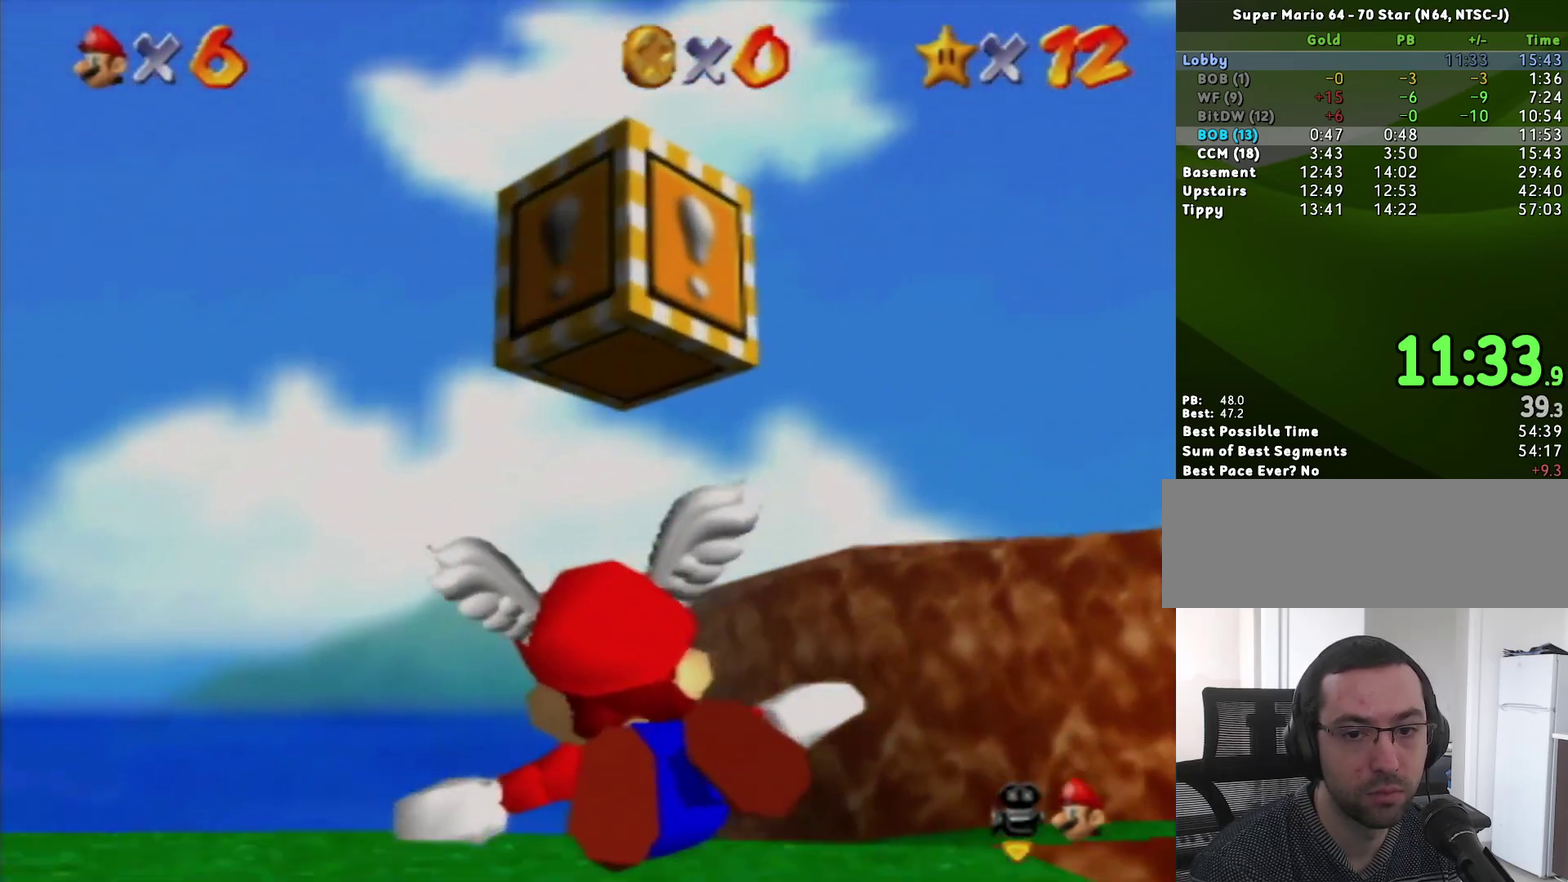
{"buttons": ["Z"], "left_stick": "up-left", "events": [[200, "Z", "down"]]}
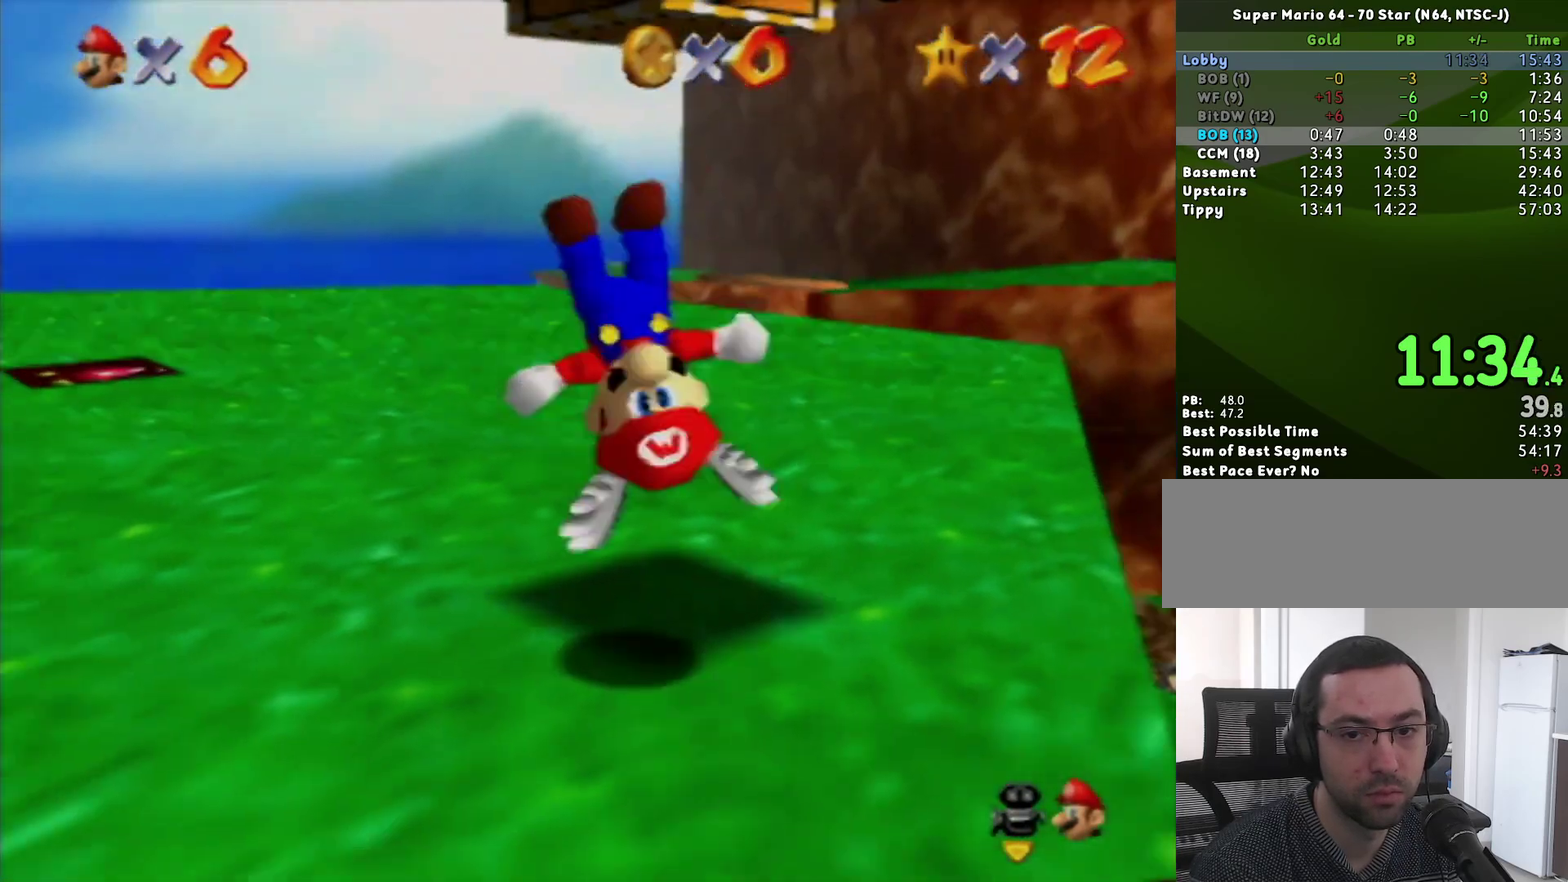
{"buttons": [], "left_stick": "center", "events": [[367, "Z", "up"], [433, "left_stick", "center"]]}